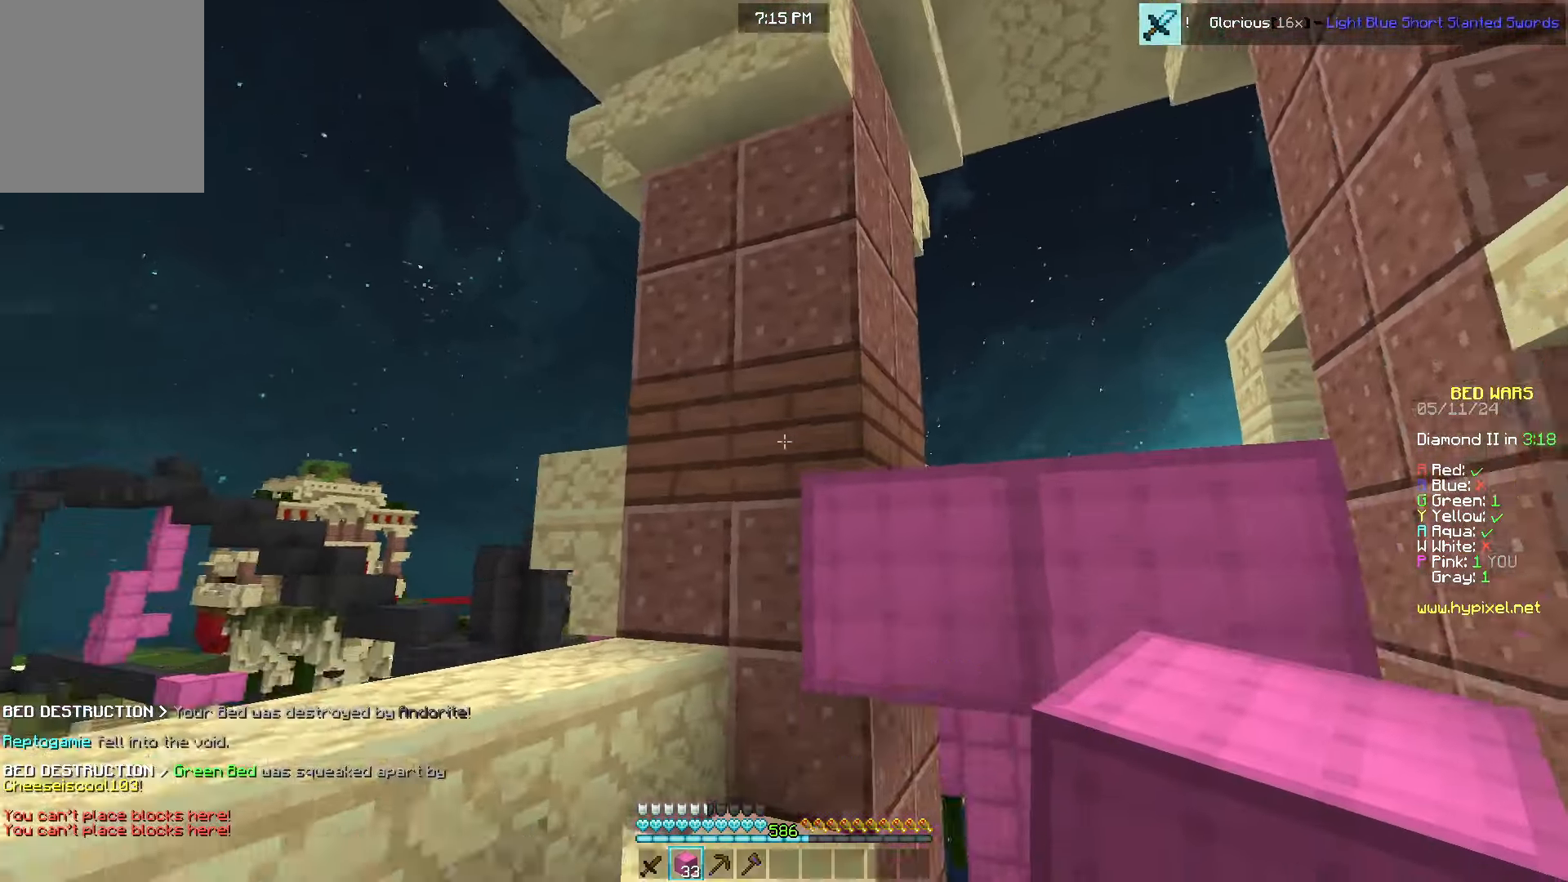
Gameplay with keyboard and mouse; each line is a JSON object with the keys and mouse buttons held at the frame after it. "events" lists presses ("down") and releases ("up") of "a", "d", "s", "w", "mouse_left" and "mouse_right" between this image and that frame as [ms after this image, input, new state], when the widget could be followed in between. "mouse_left", "mouse_right" = the "left", "right" buttons of the "mouse" list. No other keys are recorded. Fast repeated clicks can show as one long hold. Mouse movement is not recorded.
{"keys": ["w"], "mouse": [], "events": [[66, "s", "up"], [100, "w", "down"], [500, "a", "up"]]}
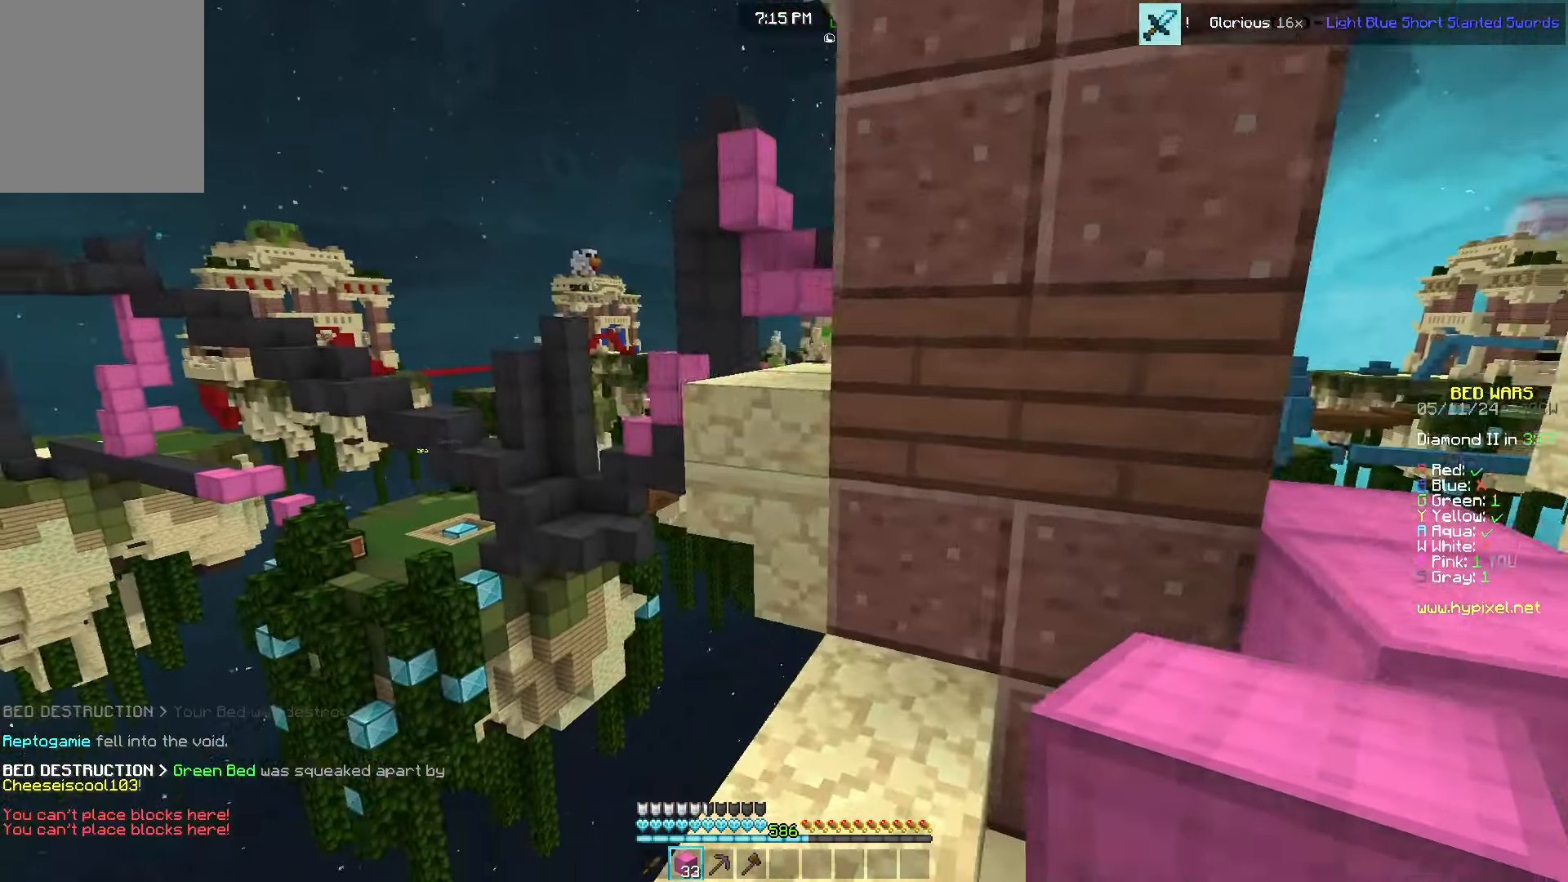
{"keys": ["w"], "mouse": [], "events": [[50, "d", "down"], [50, "mouse_right", "down"], [150, "mouse_right", "up"], [183, "w", "up"], [216, "d", "up"], [216, "s", "down"], [233, "a", "down"], [300, "a", "up"], [383, "s", "up"], [433, "w", "down"]]}
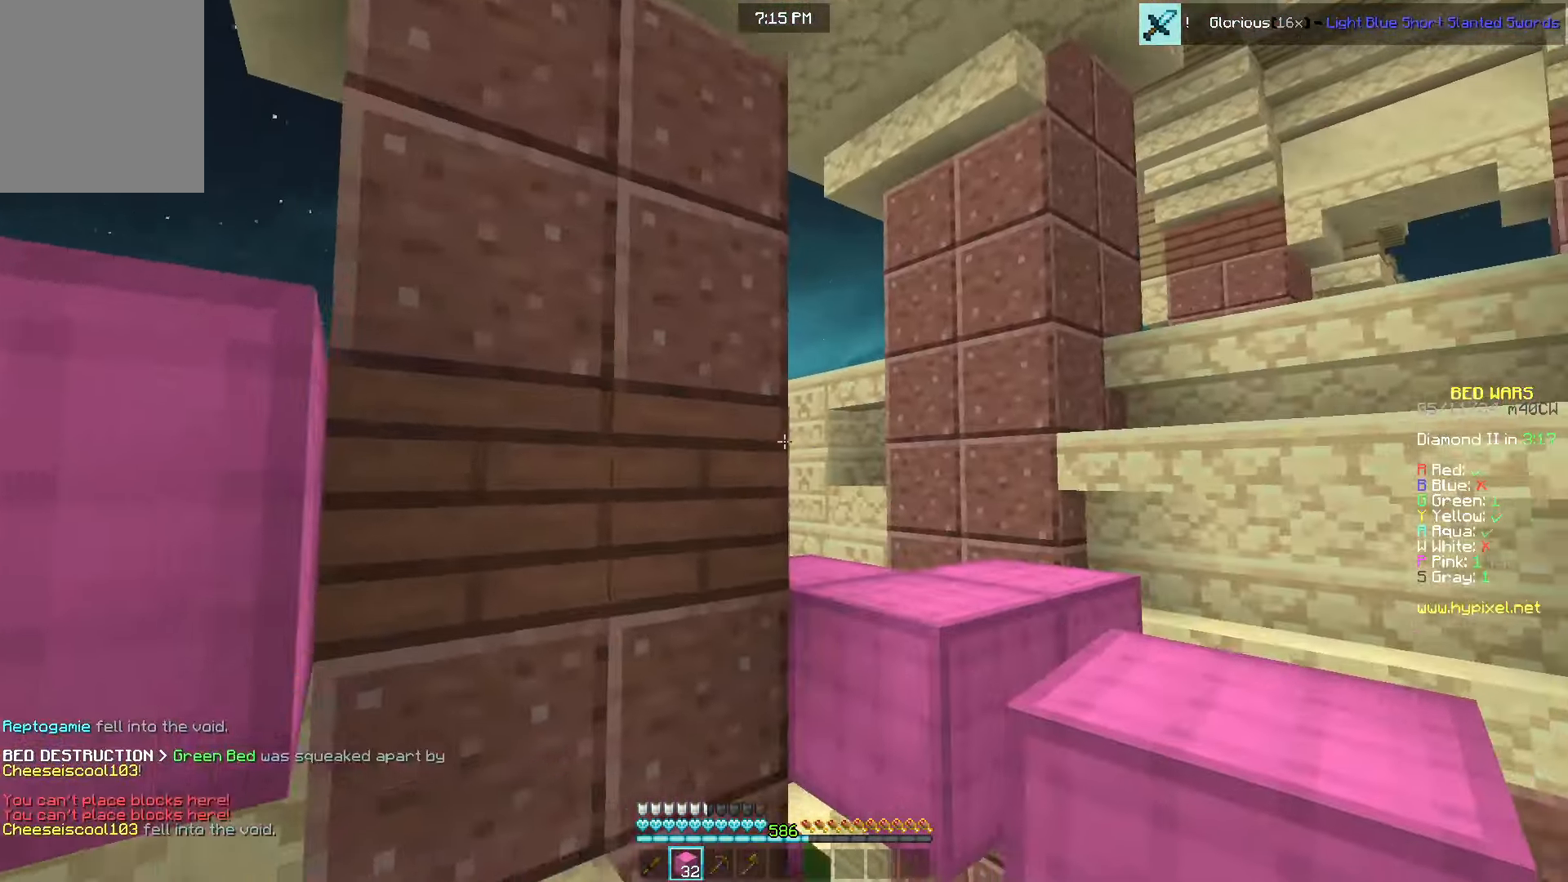
{"keys": ["d", "w"], "mouse": [], "events": [[117, "d", "down"]]}
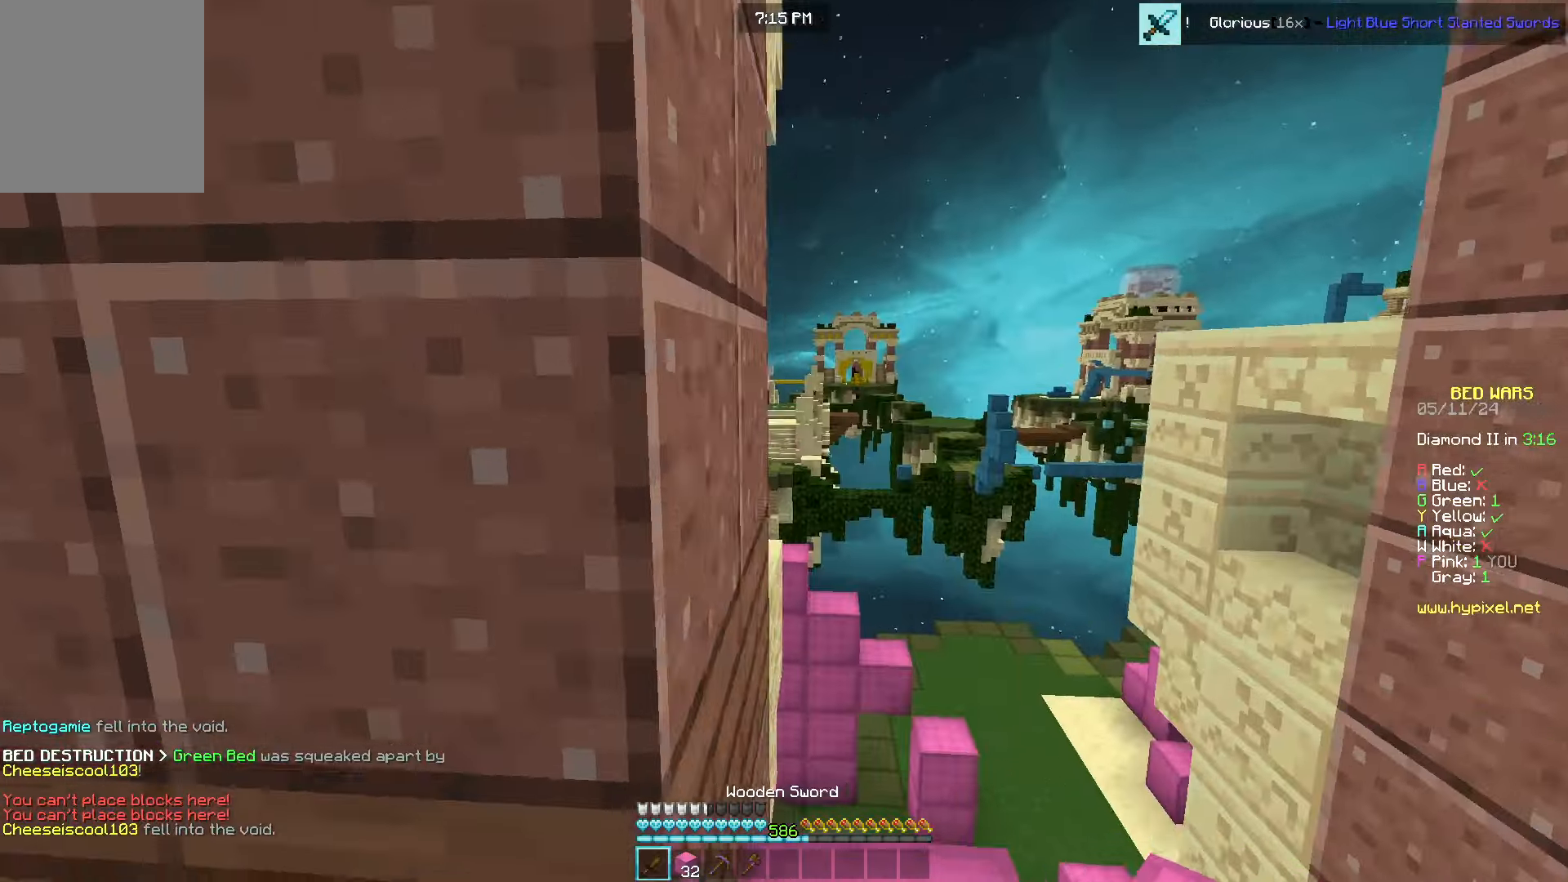
{"keys": ["w"], "mouse": [], "events": [[84, "d", "up"]]}
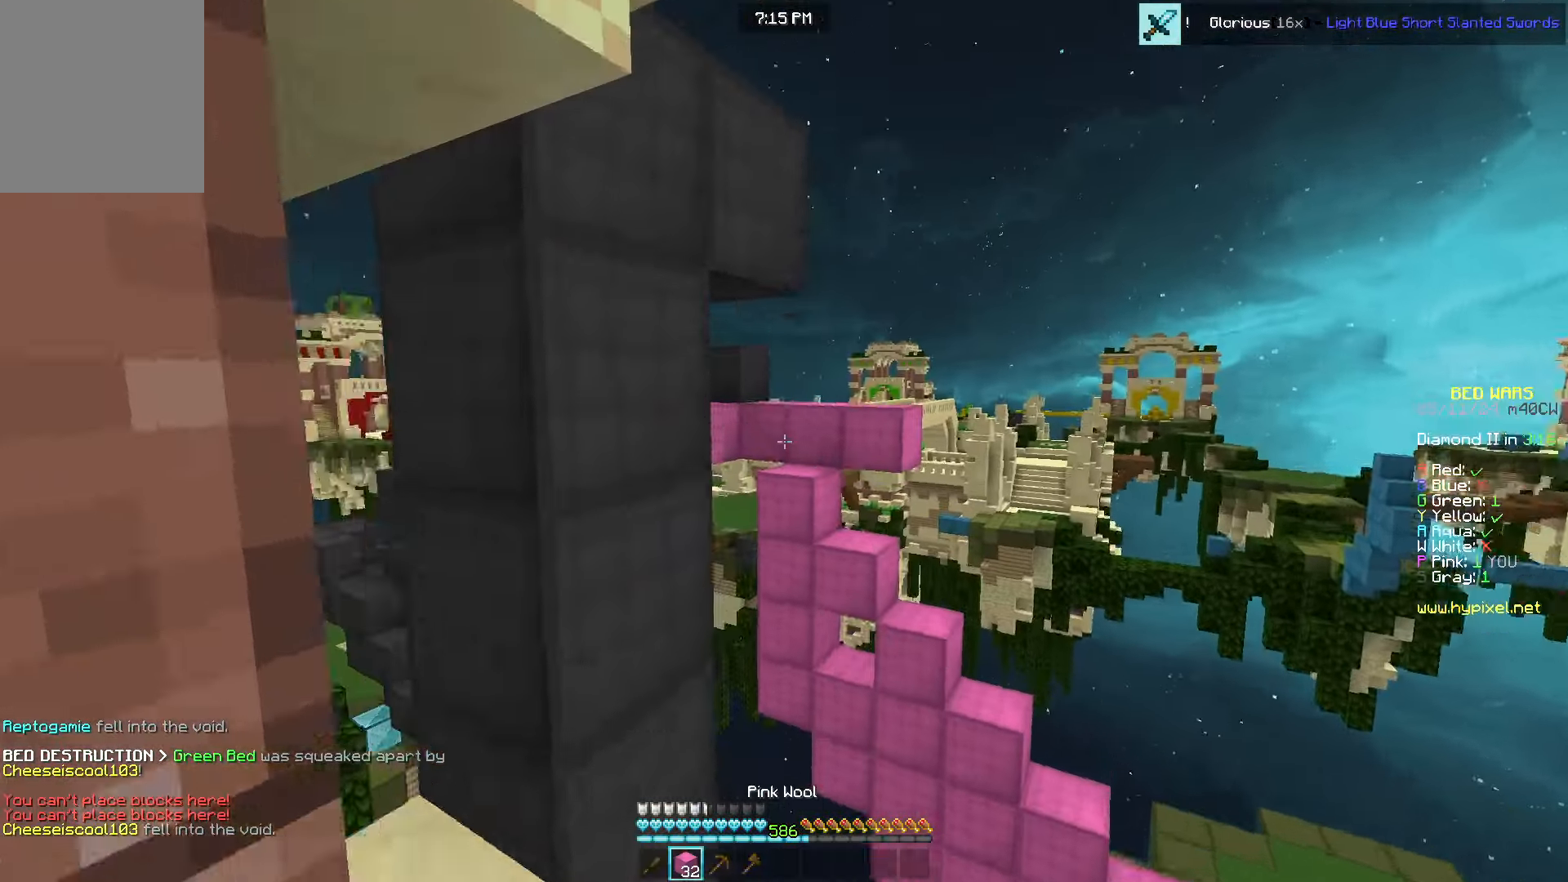
{"keys": ["d", "w"], "mouse": [], "events": [[17, "d", "down"], [117, "a", "down"], [167, "d", "up"], [184, "w", "up"], [400, "d", "down"], [434, "a", "up"], [500, "w", "down"]]}
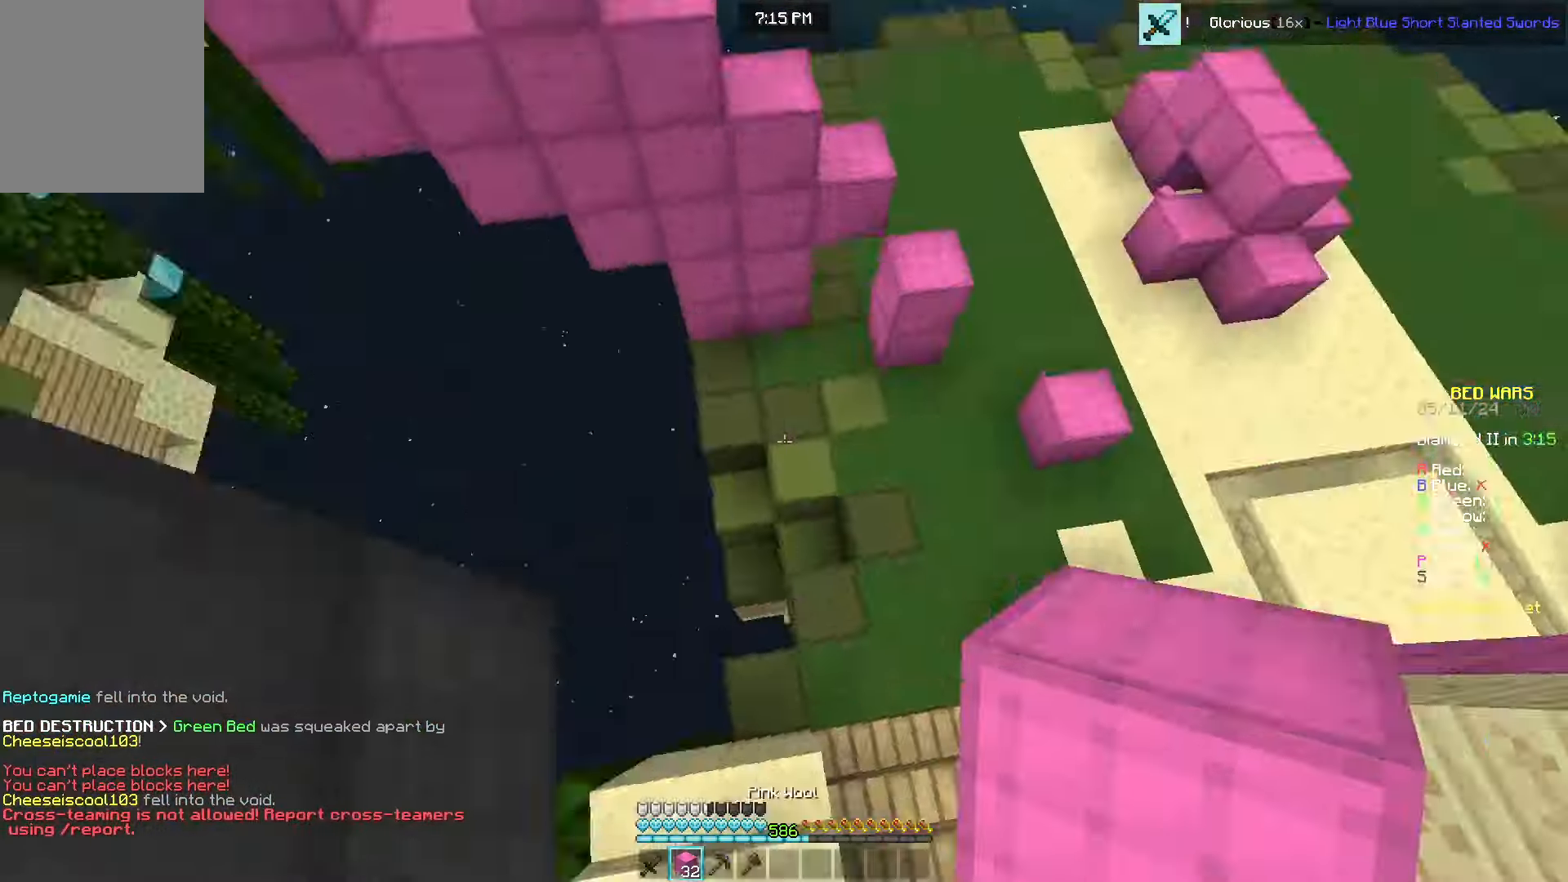
{"keys": ["w"], "mouse": [], "events": [[117, "mouse_right", "down"], [434, "mouse_right", "up"], [500, "d", "up"]]}
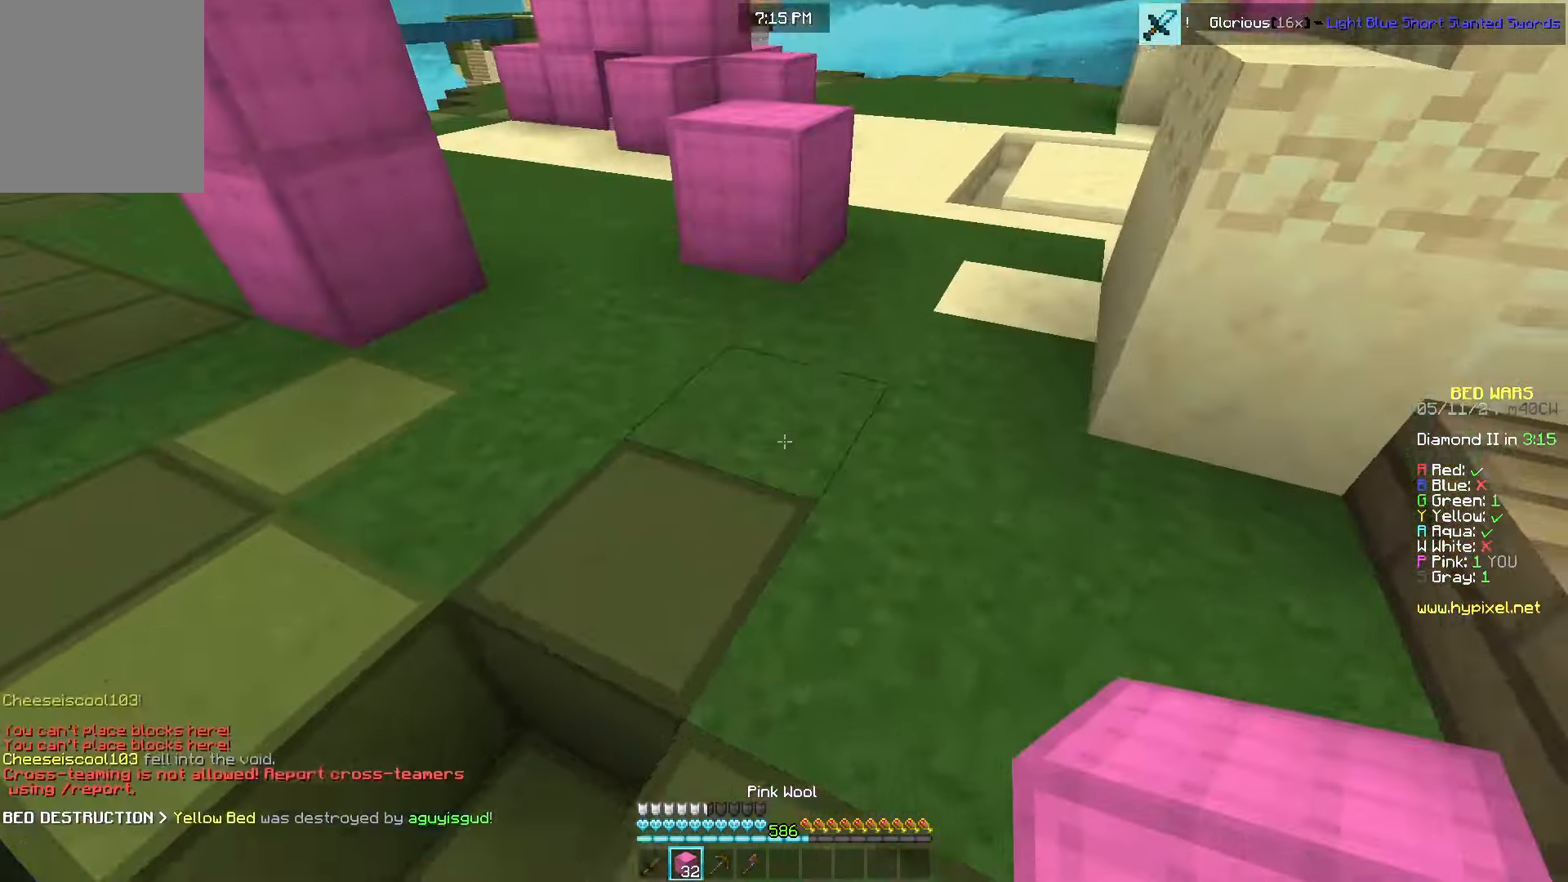
{"keys": ["w"], "mouse": [], "events": []}
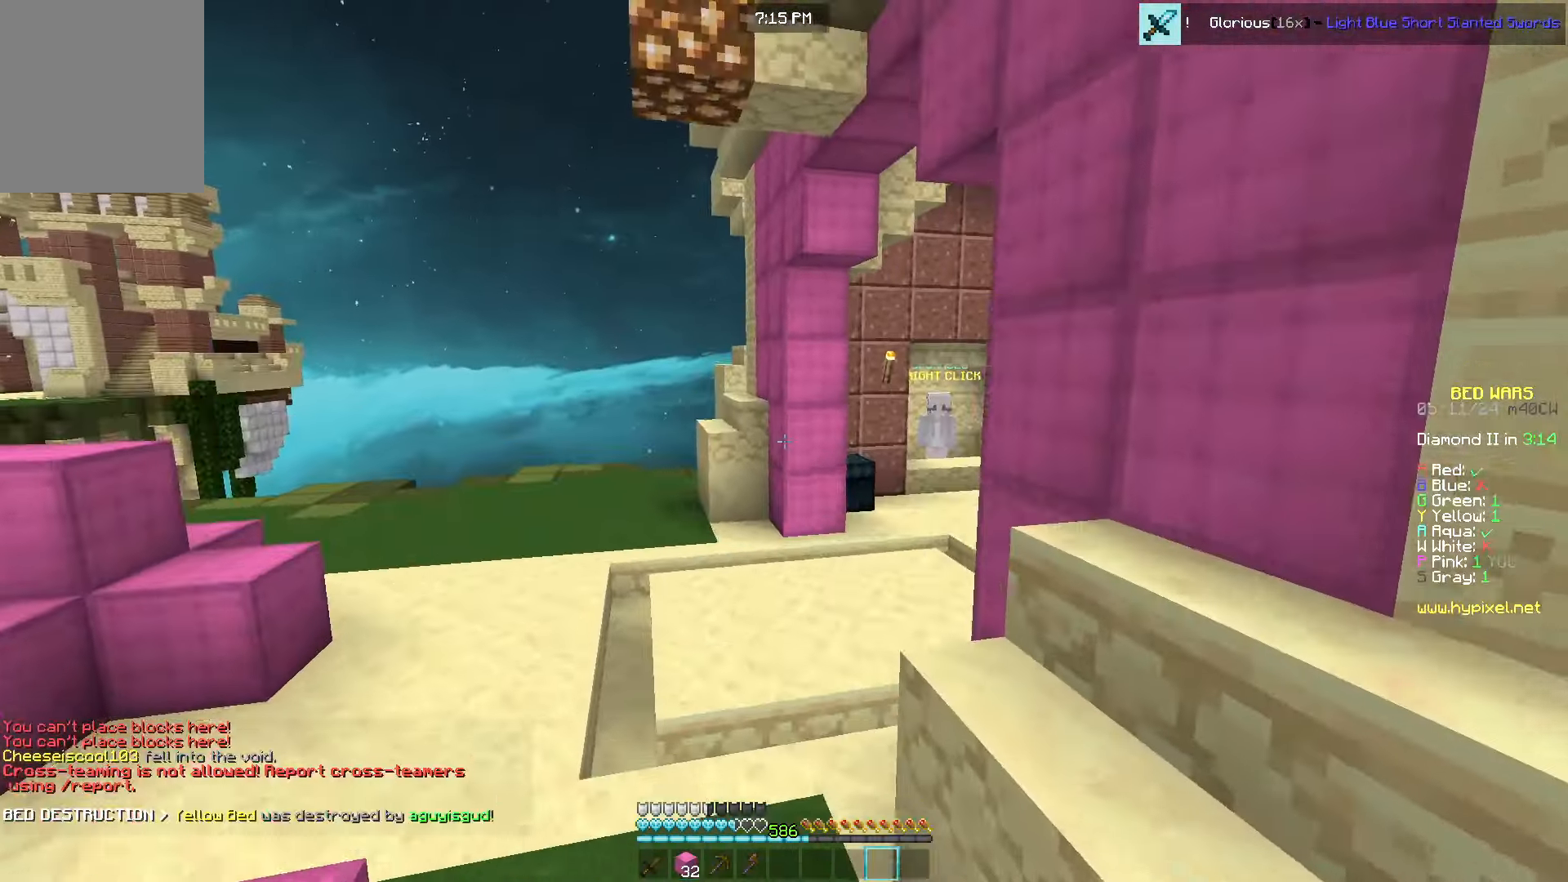
{"keys": ["w"], "mouse": [], "events": []}
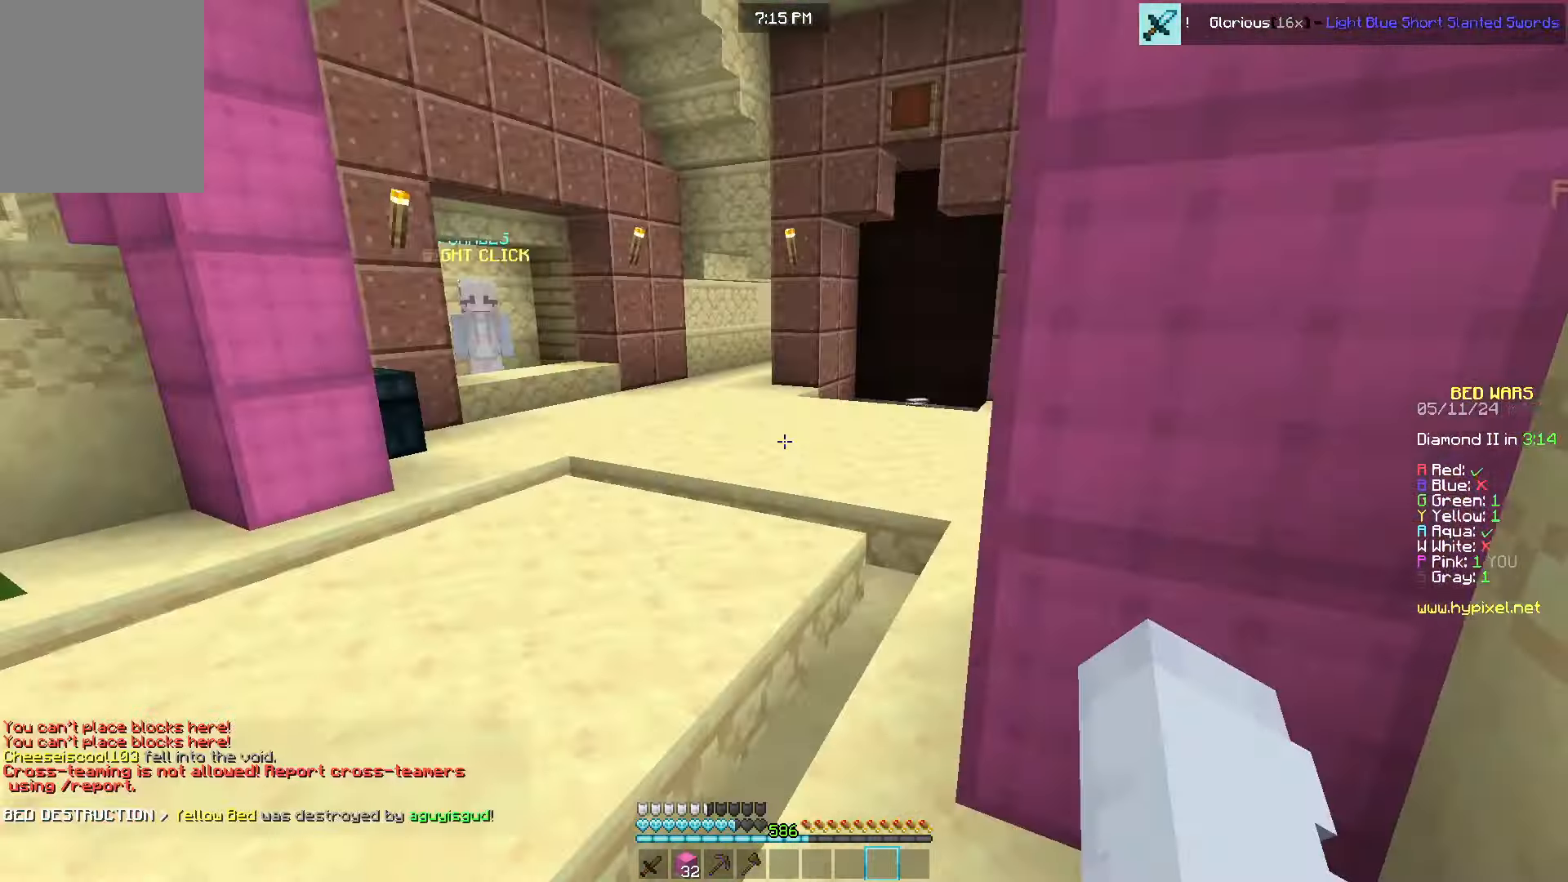
{"keys": ["w"], "mouse": [], "events": []}
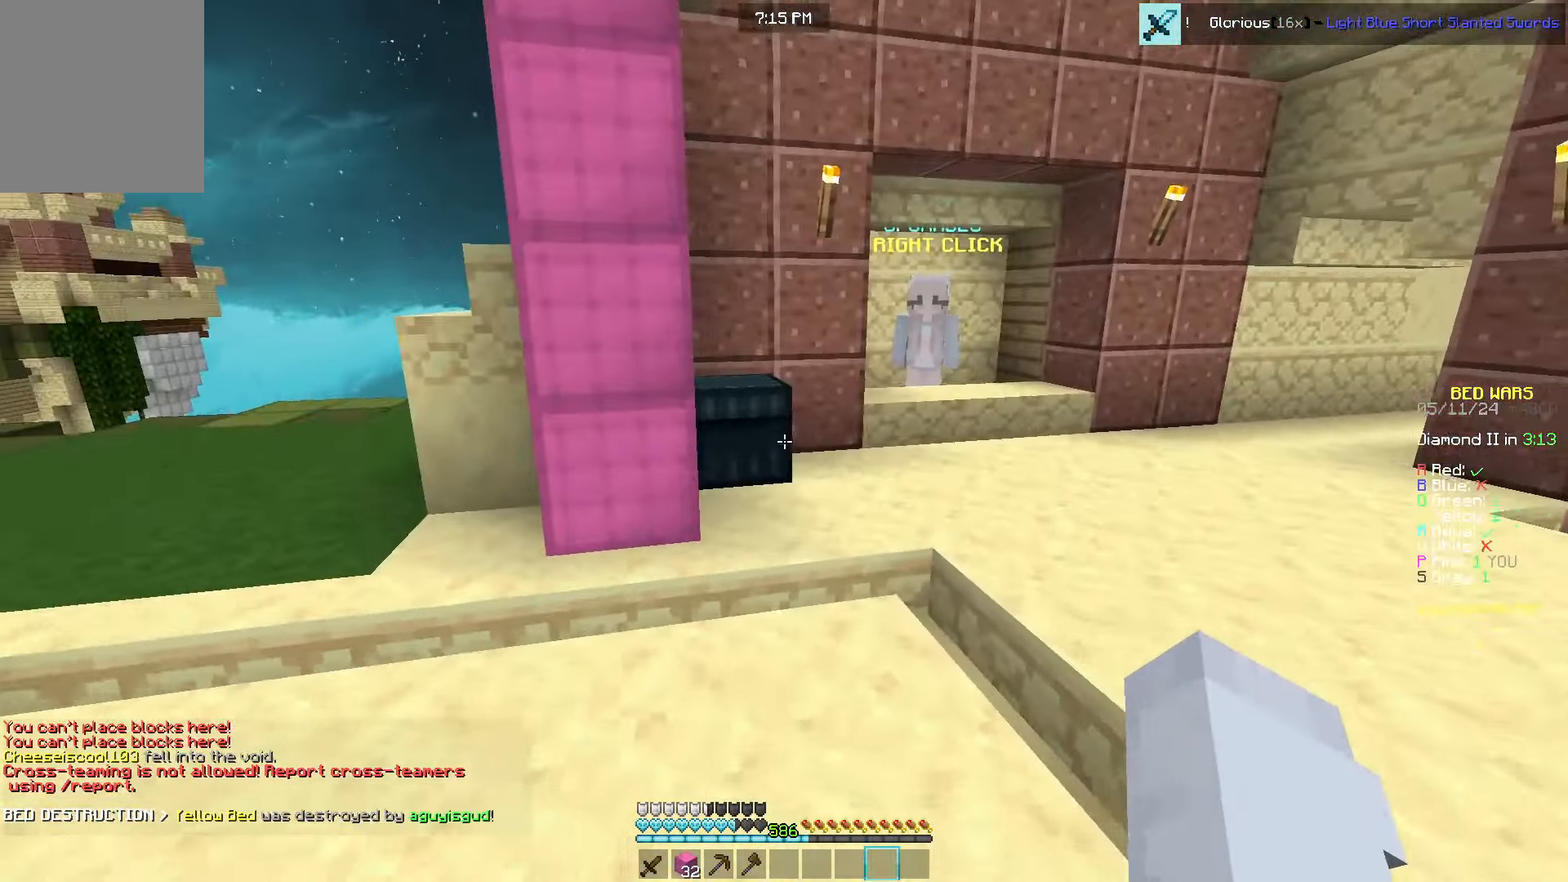
{"keys": ["a", "w"], "mouse": [], "events": [[67, "mouse_right", "down"], [117, "mouse_right", "up"], [217, "d", "down"], [317, "a", "down"], [384, "w", "up"], [400, "d", "up"], [467, "w", "down"]]}
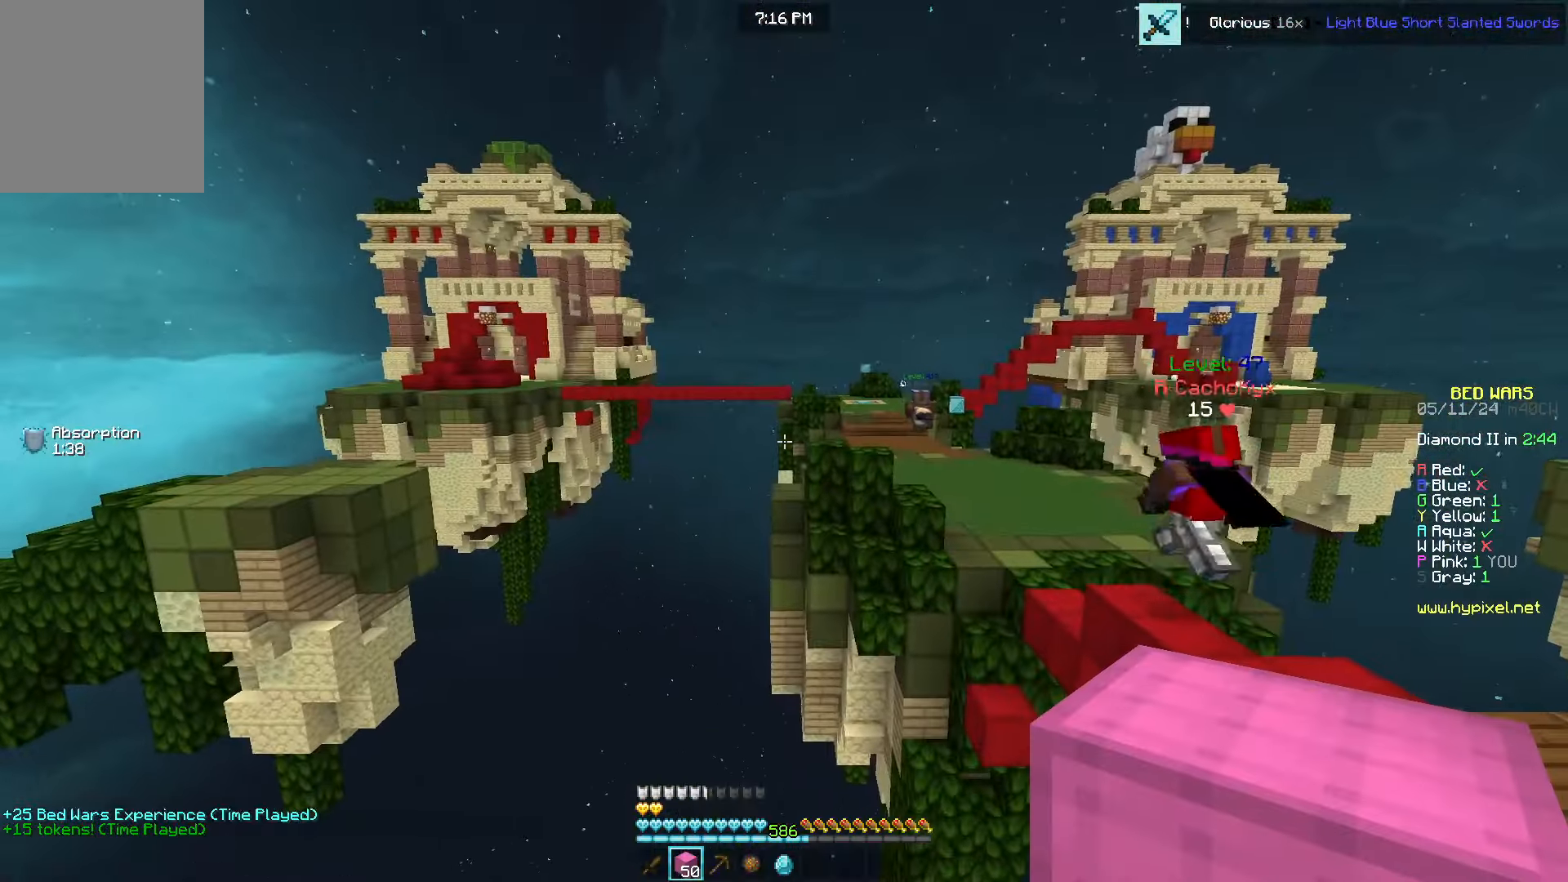
{"keys": [], "mouse": [], "events": [[167, "a", "up"], [184, "w", "up"]]}
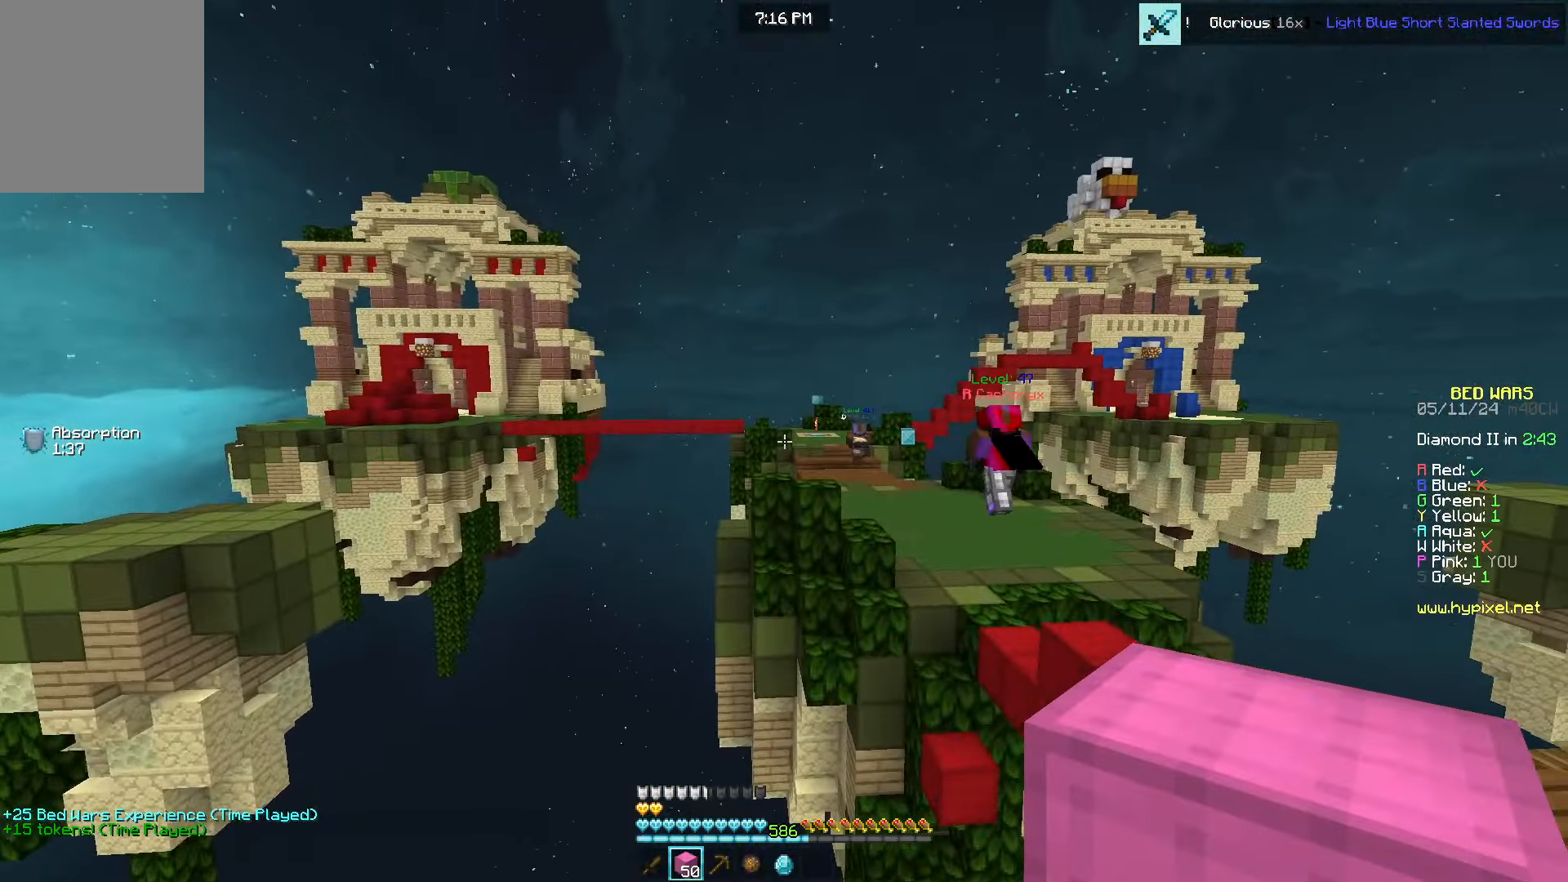
{"keys": [], "mouse": [], "events": []}
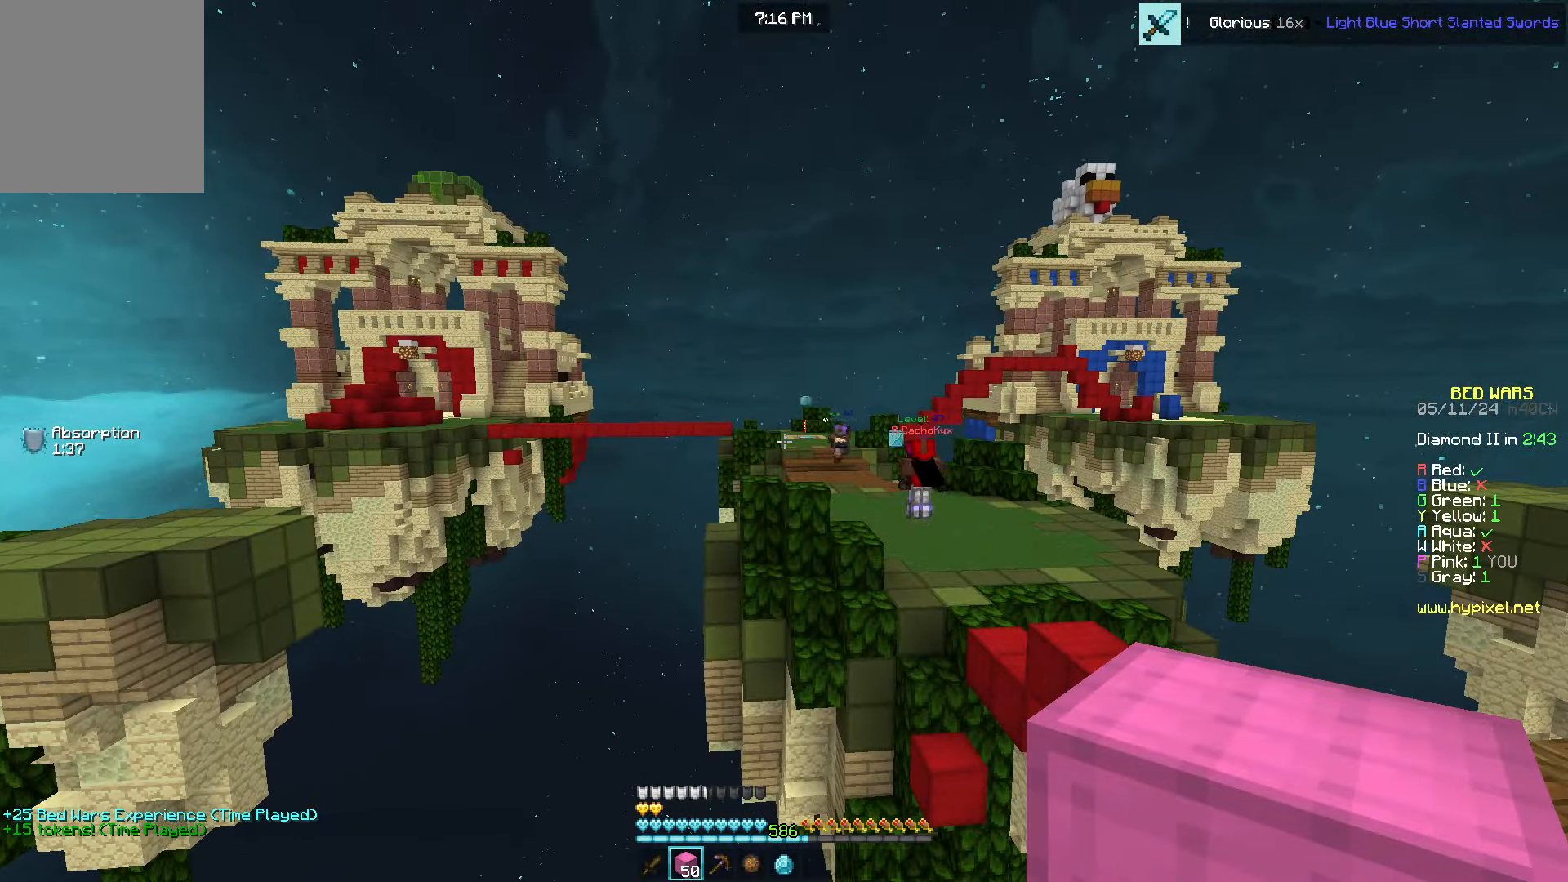
{"keys": [], "mouse": [], "events": []}
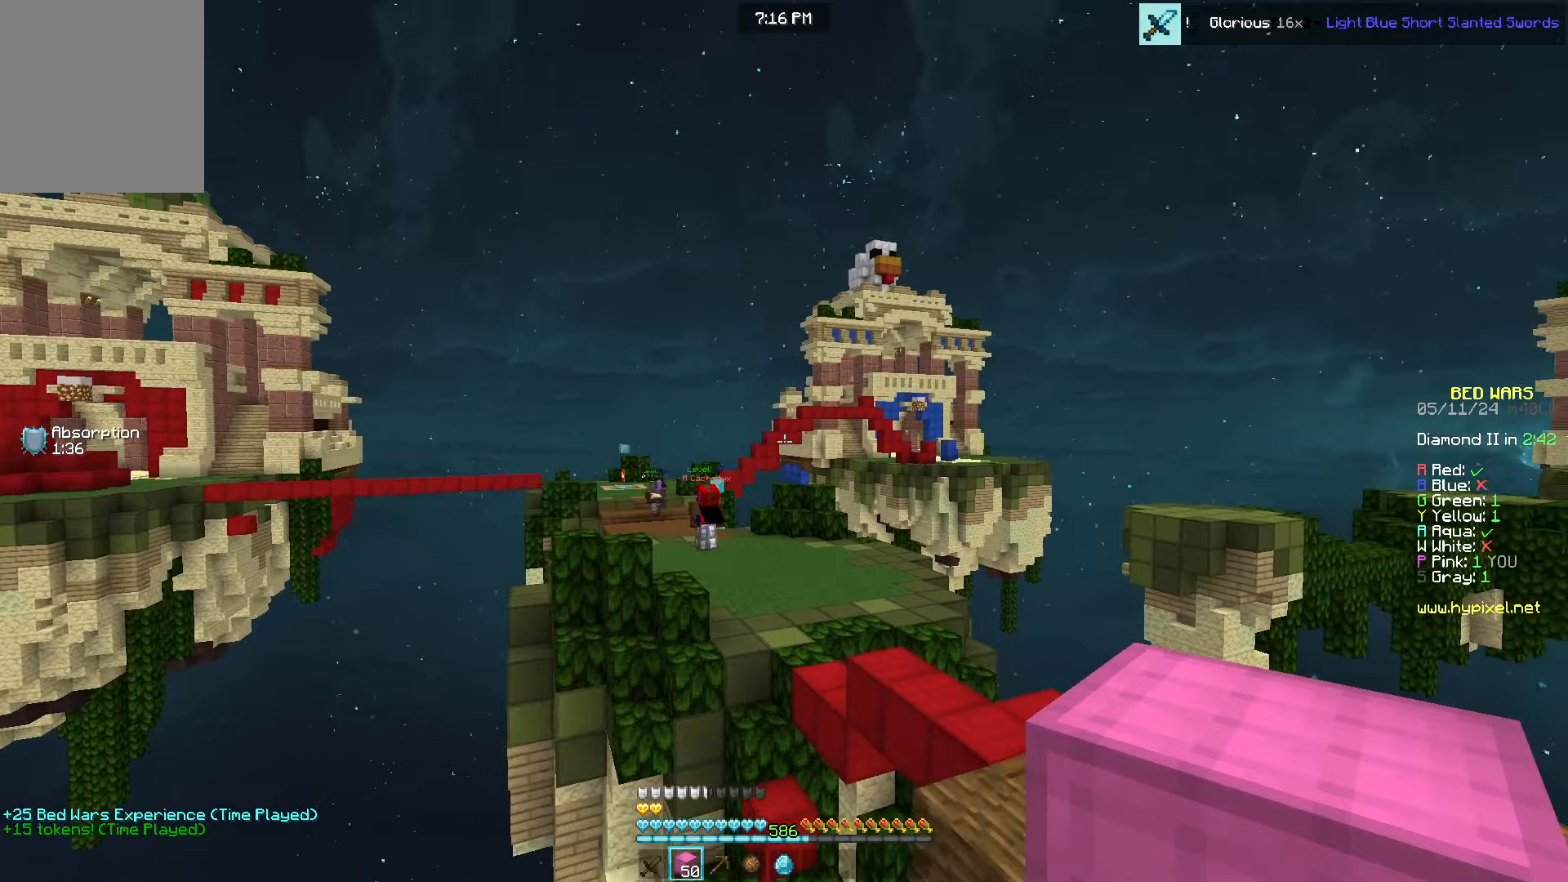
{"keys": [], "mouse": [], "events": []}
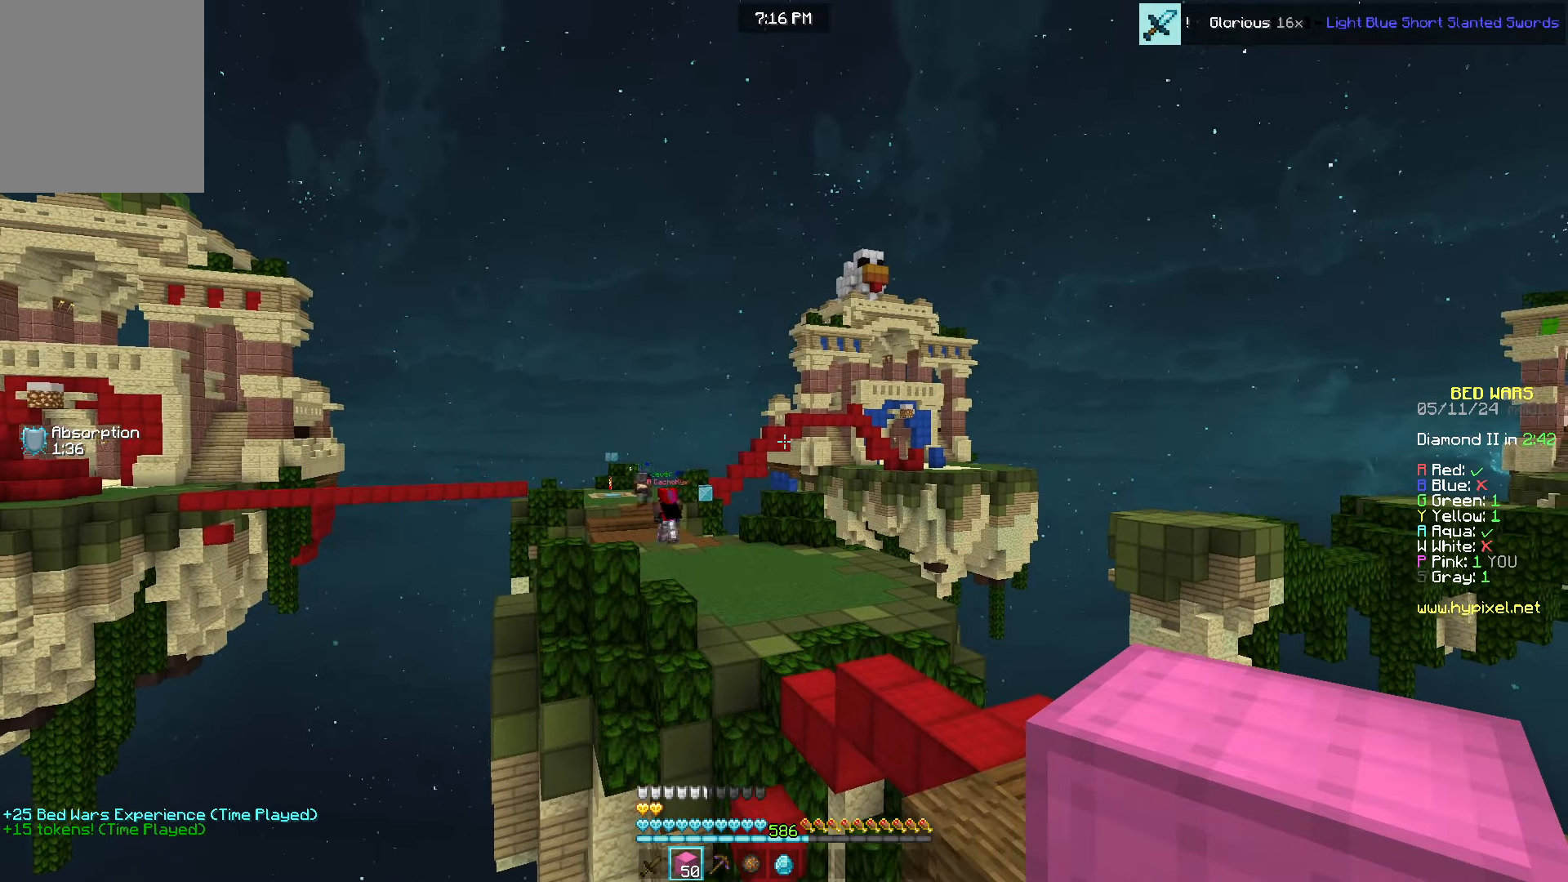
{"keys": [], "mouse": [], "events": []}
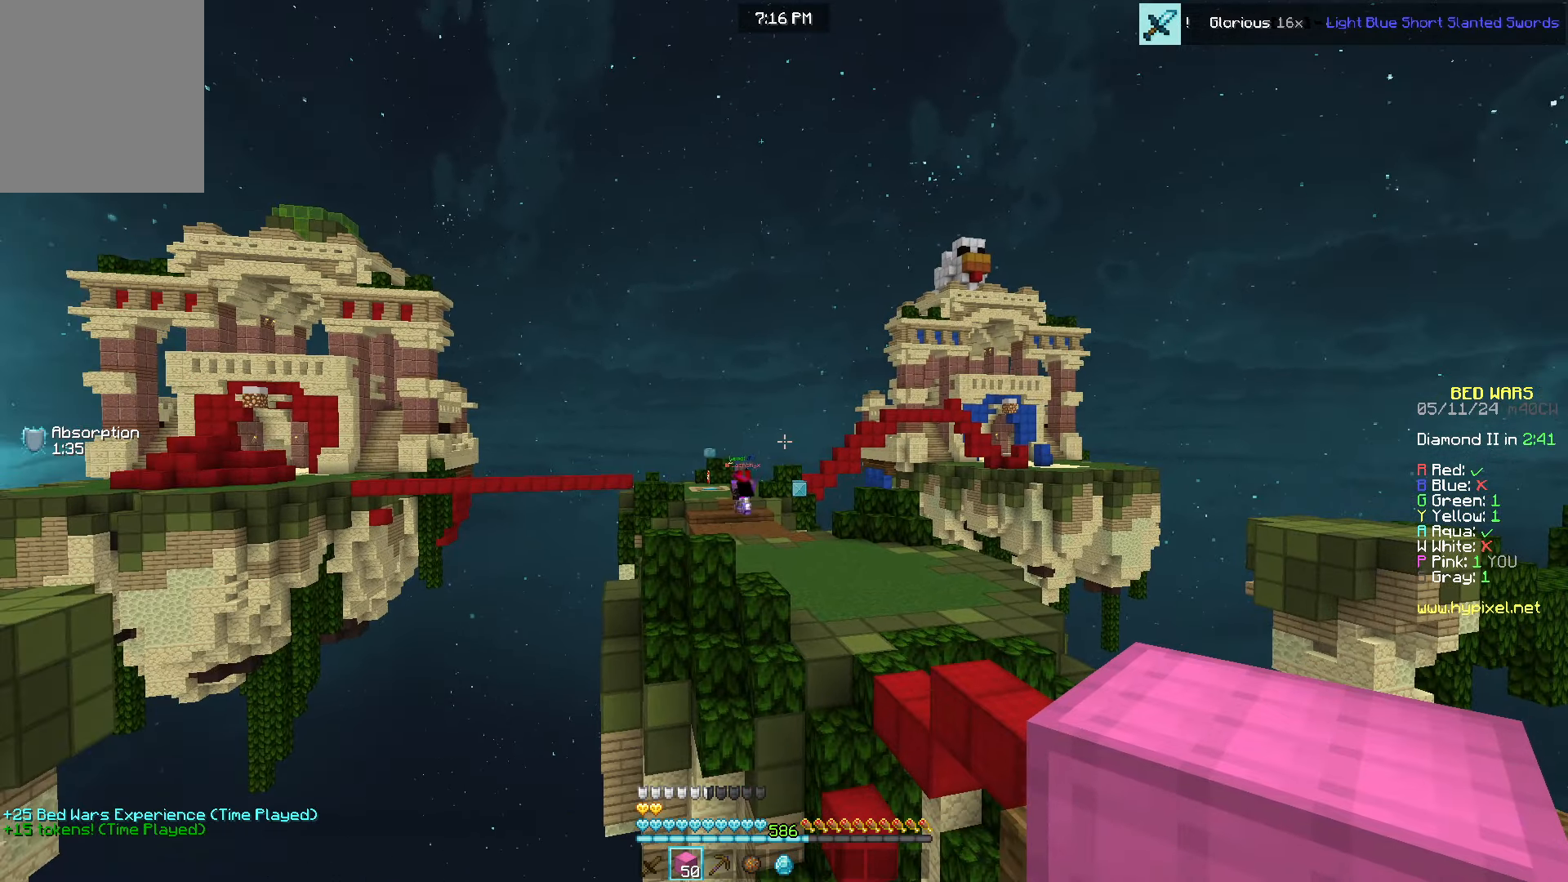
{"keys": [], "mouse": [], "events": []}
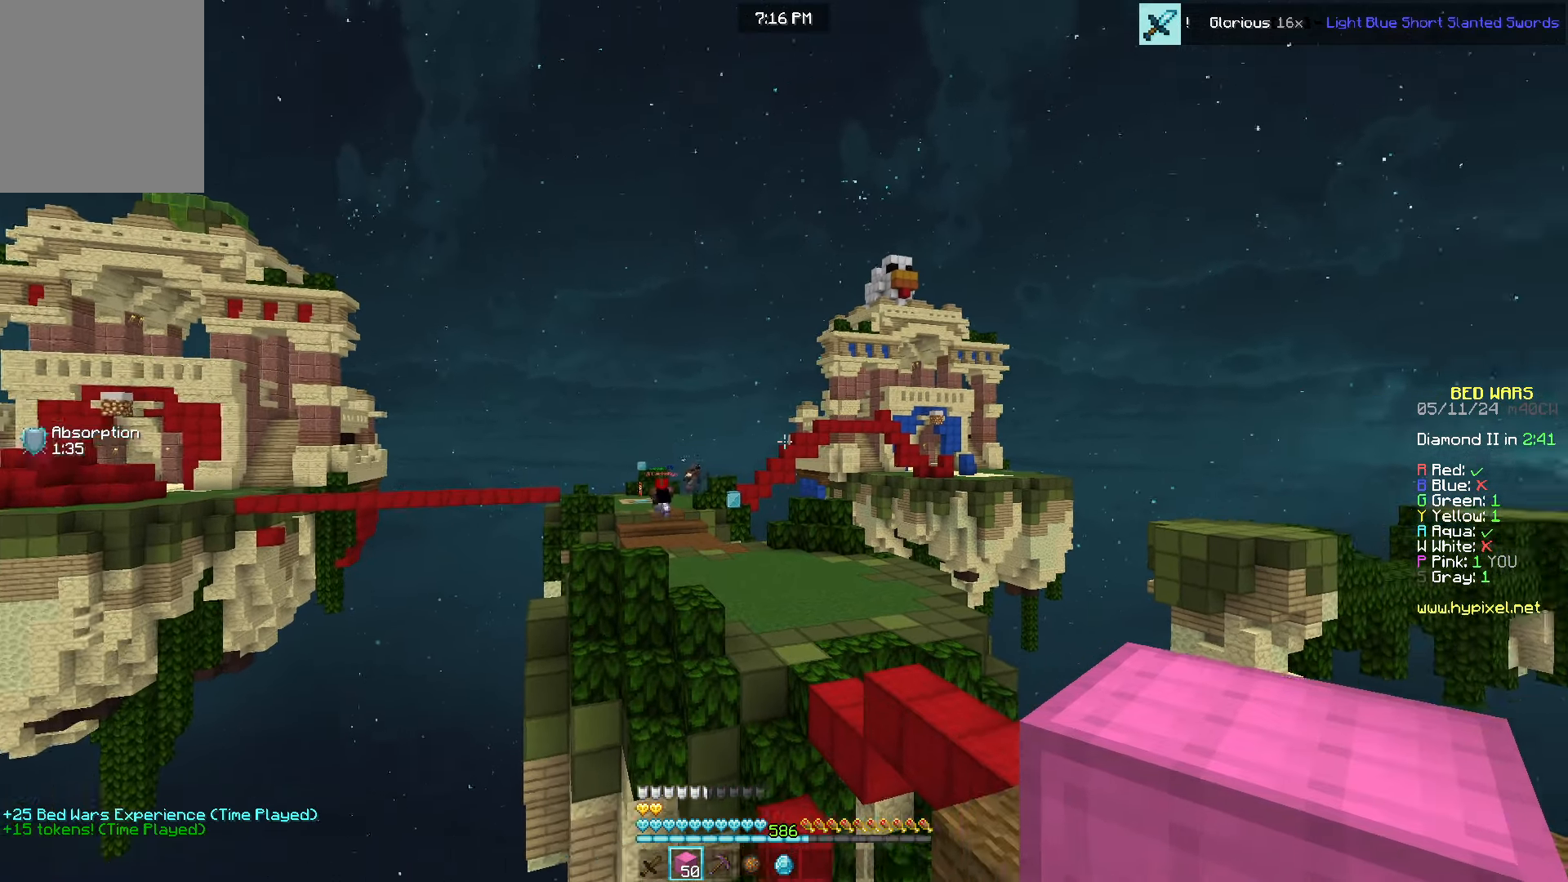
{"keys": [], "mouse": [], "events": []}
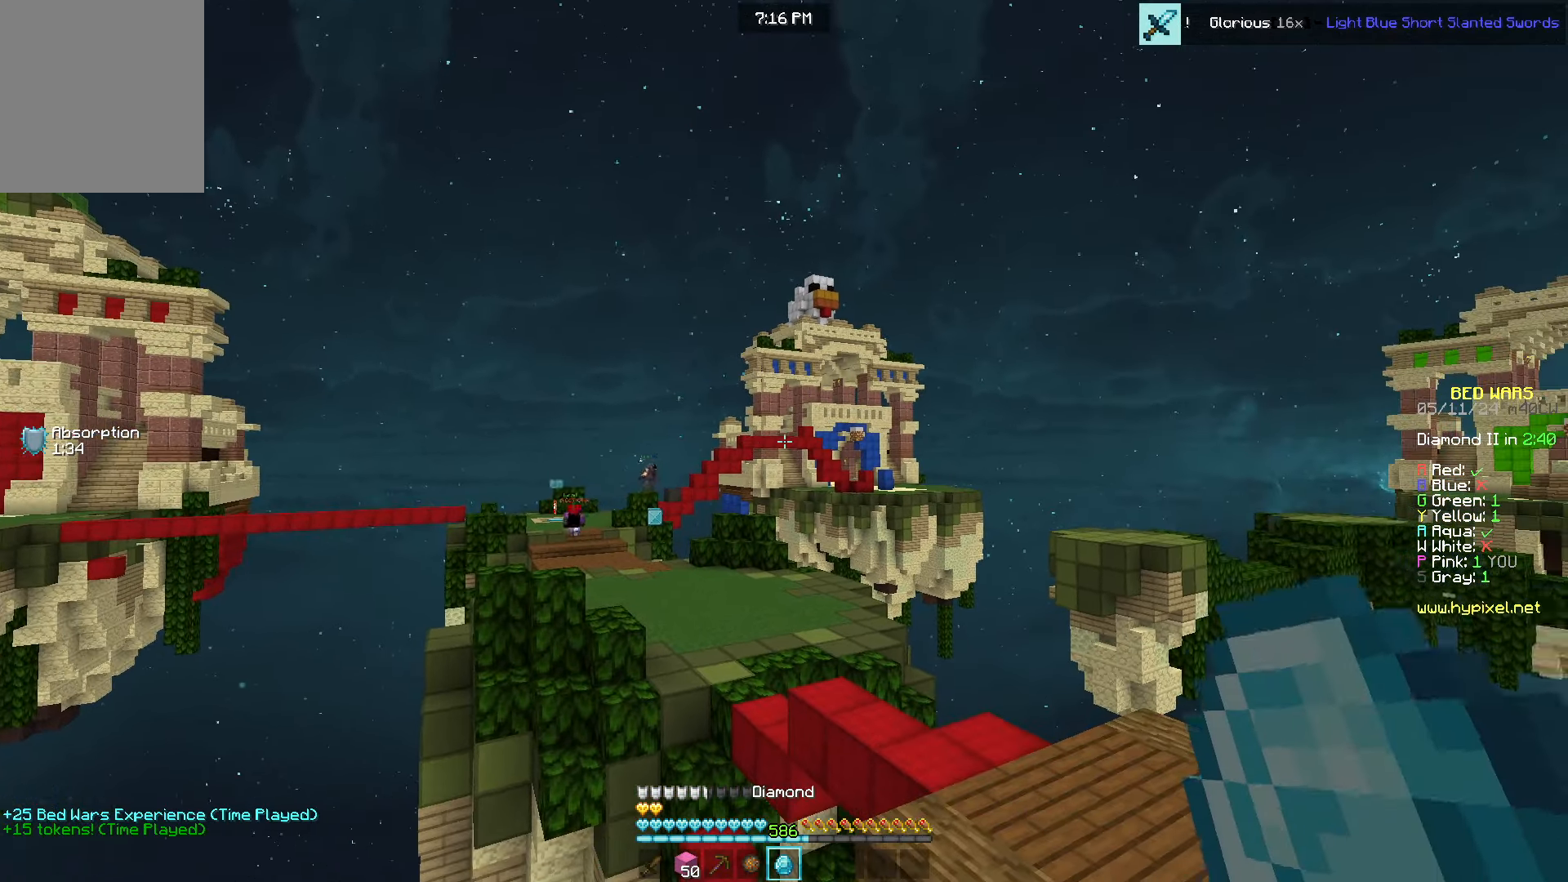
{"keys": ["d"], "mouse": [], "events": [[17, "mouse_right", "down"], [134, "mouse_right", "up"], [217, "w", "down"], [350, "w", "up"], [484, "d", "down"]]}
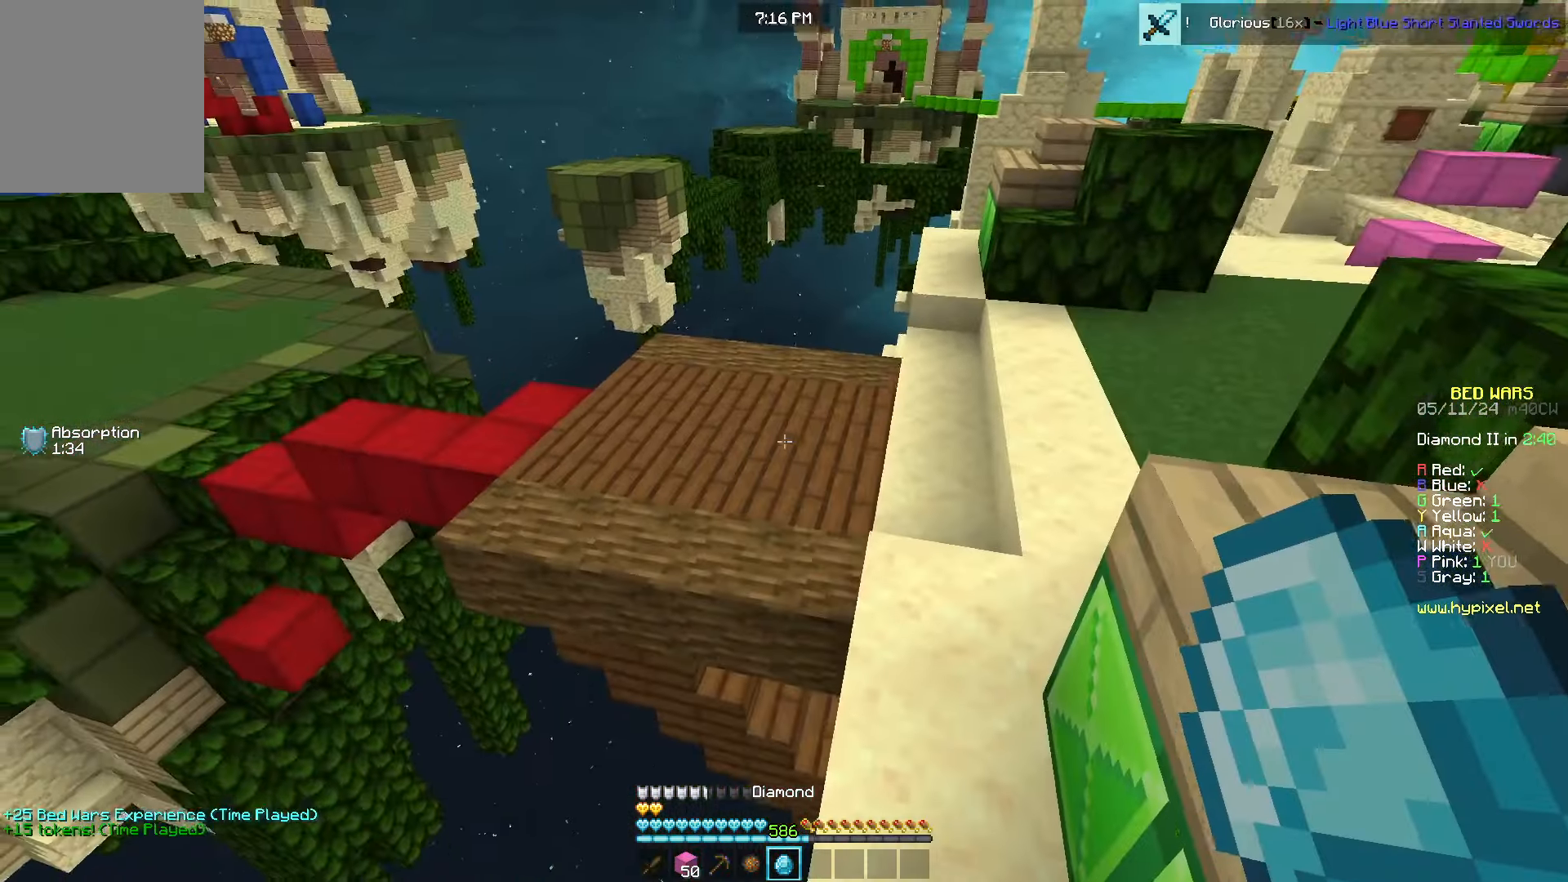
{"keys": [], "mouse": [], "events": [[184, "d", "up"]]}
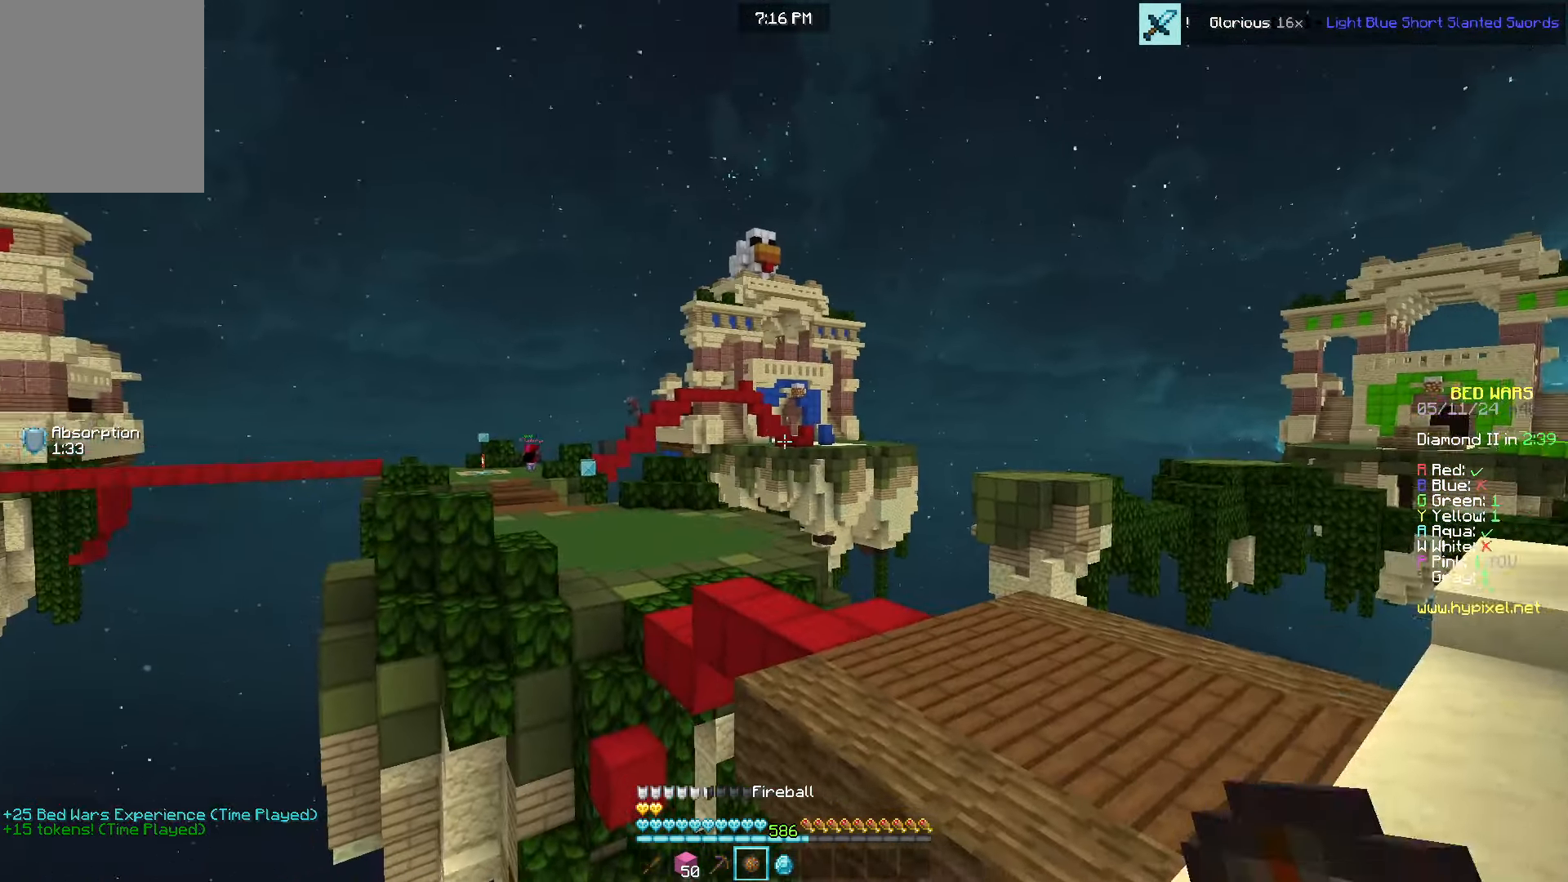
{"keys": [], "mouse": [], "events": [[300, "mouse_right", "down"], [434, "mouse_right", "up"]]}
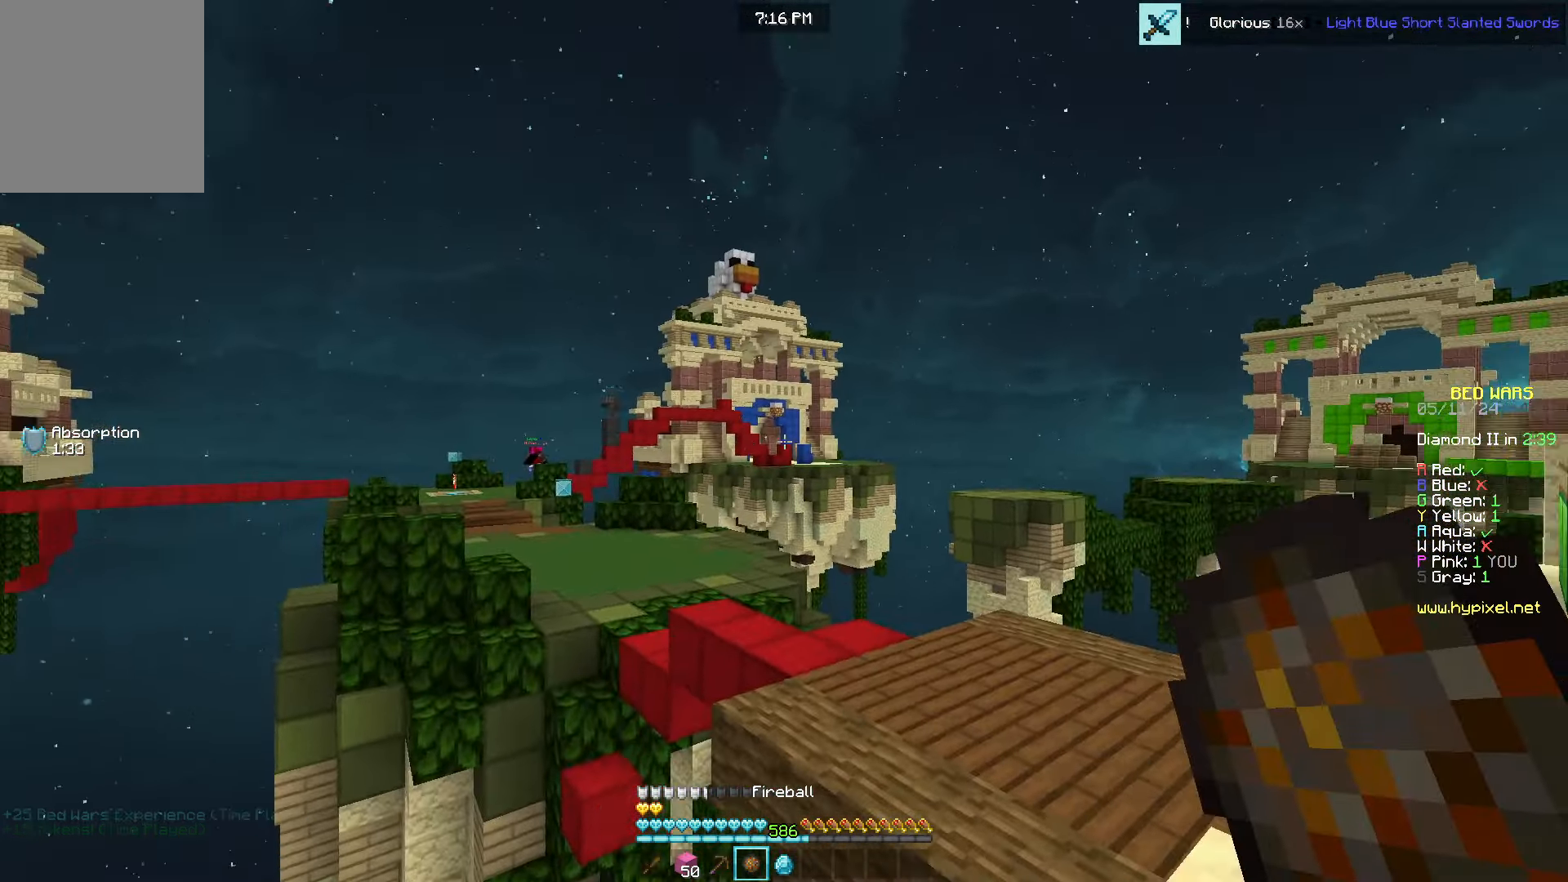
{"keys": ["w"], "mouse": ["left"], "events": [[17, "w", "down"], [34, "d", "down"], [217, "d", "up"], [267, "d", "down"], [300, "mouse_left", "down"], [500, "d", "up"]]}
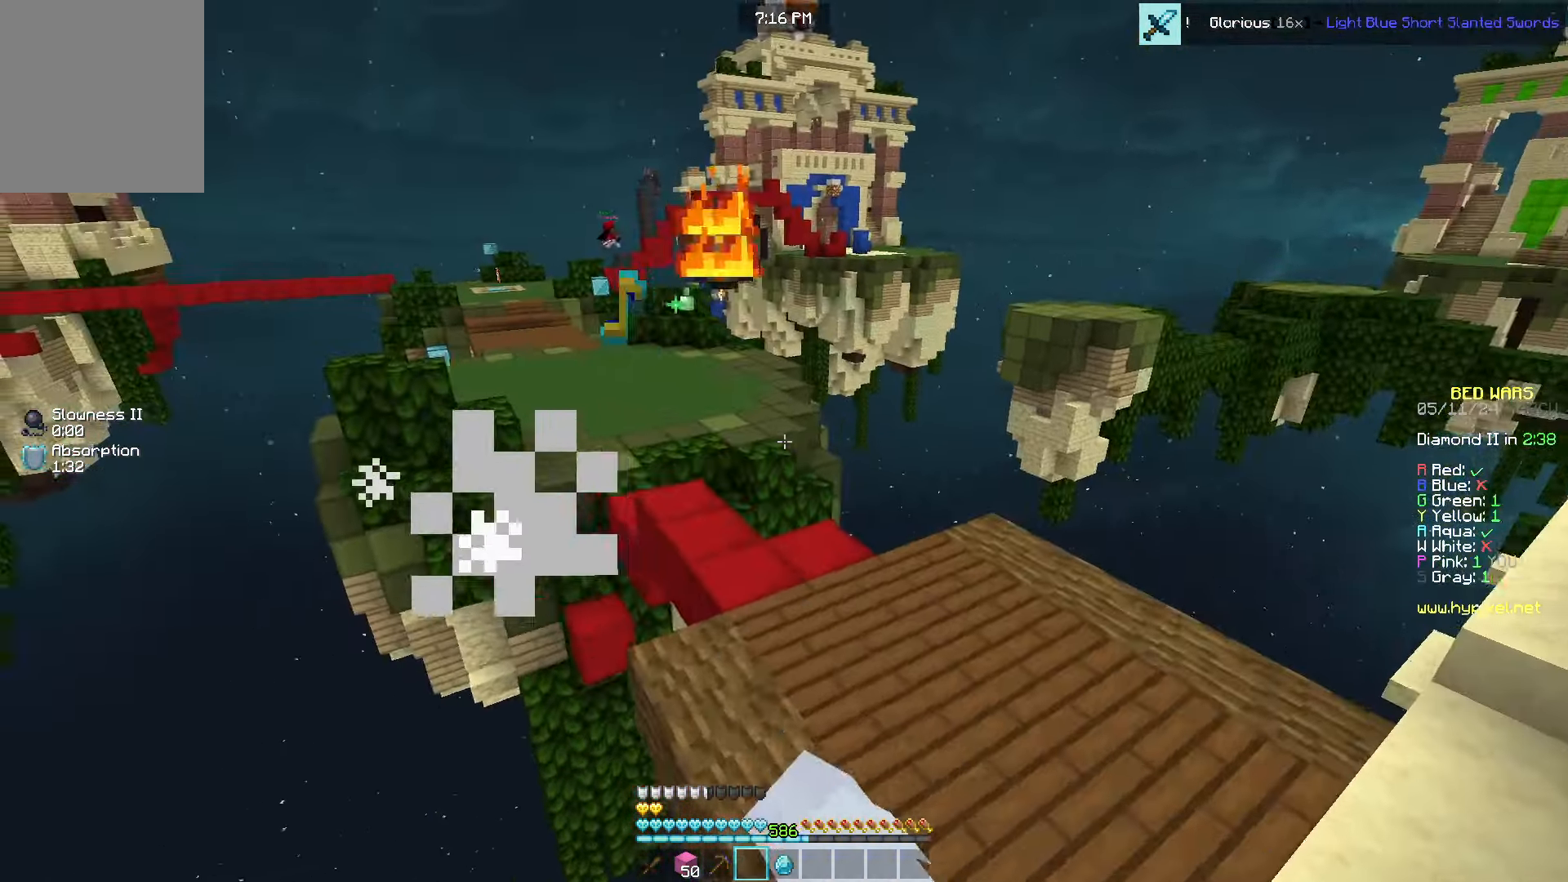
{"keys": ["w"], "mouse": ["left"], "events": [[250, "a", "down"], [400, "a", "up"]]}
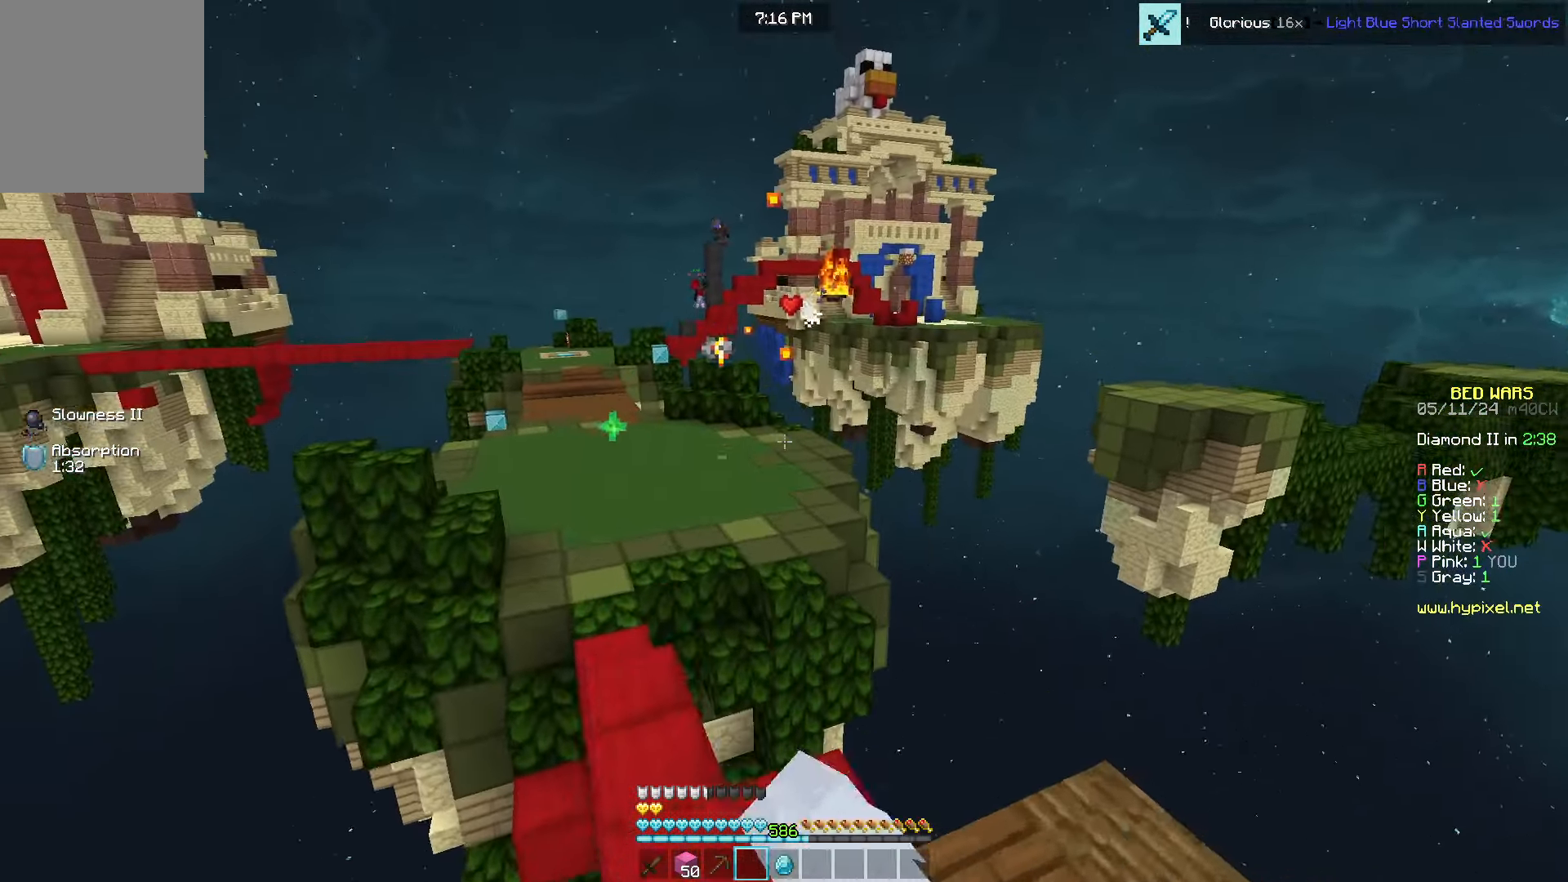
{"keys": ["w"], "mouse": [], "events": [[17, "a", "down"], [134, "mouse_left", "up"], [384, "a", "up"]]}
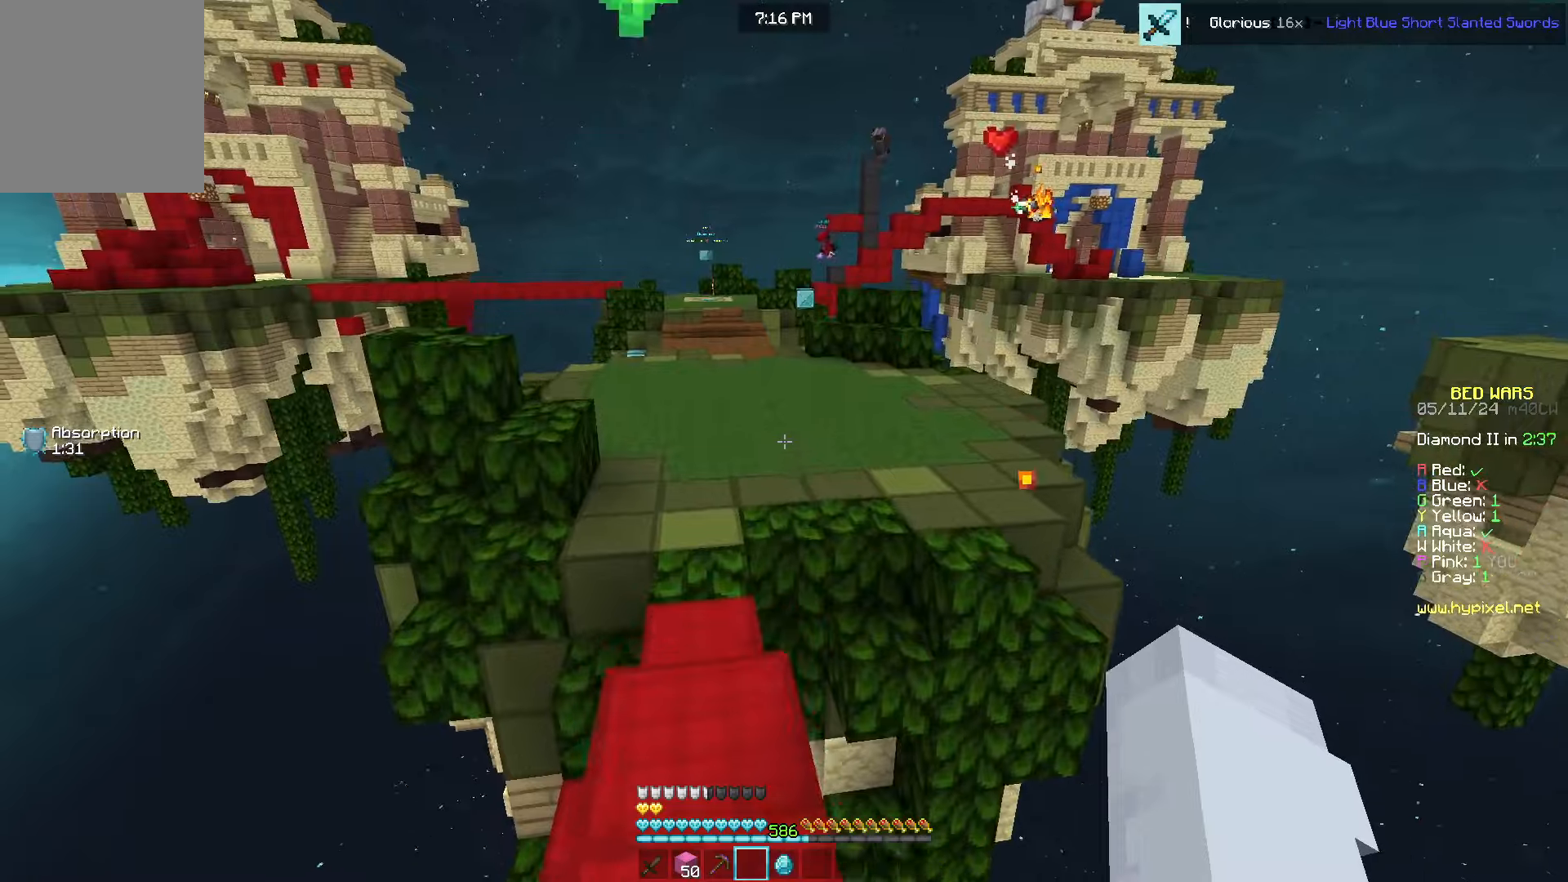
{"keys": ["w"], "mouse": [], "events": [[117, "a", "down"], [267, "a", "up"]]}
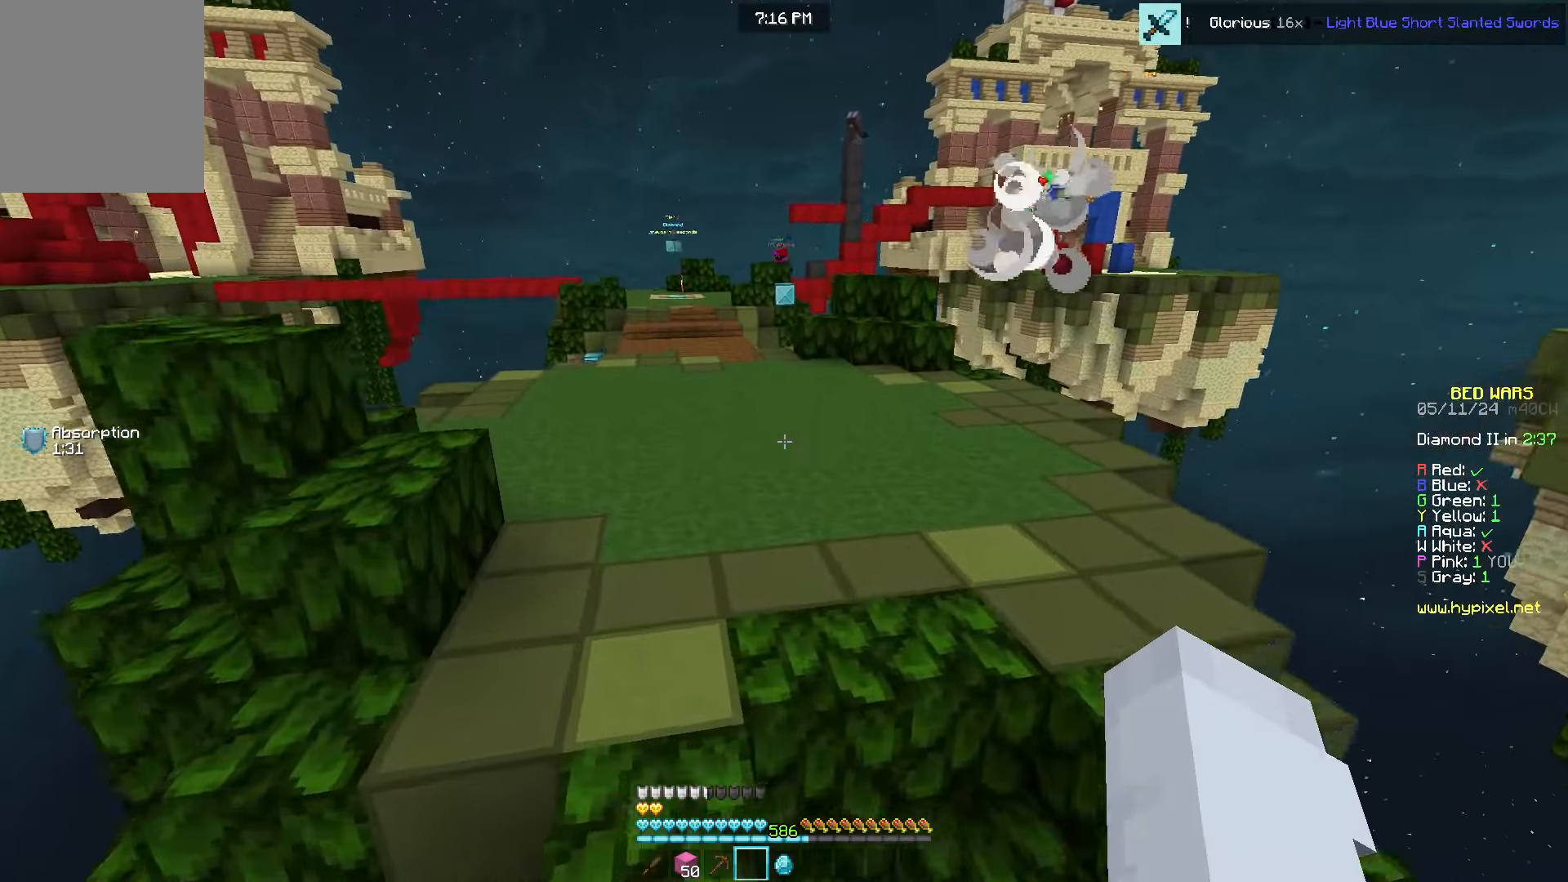
{"keys": ["w"], "mouse": ["left"], "events": [[434, "mouse_left", "down"]]}
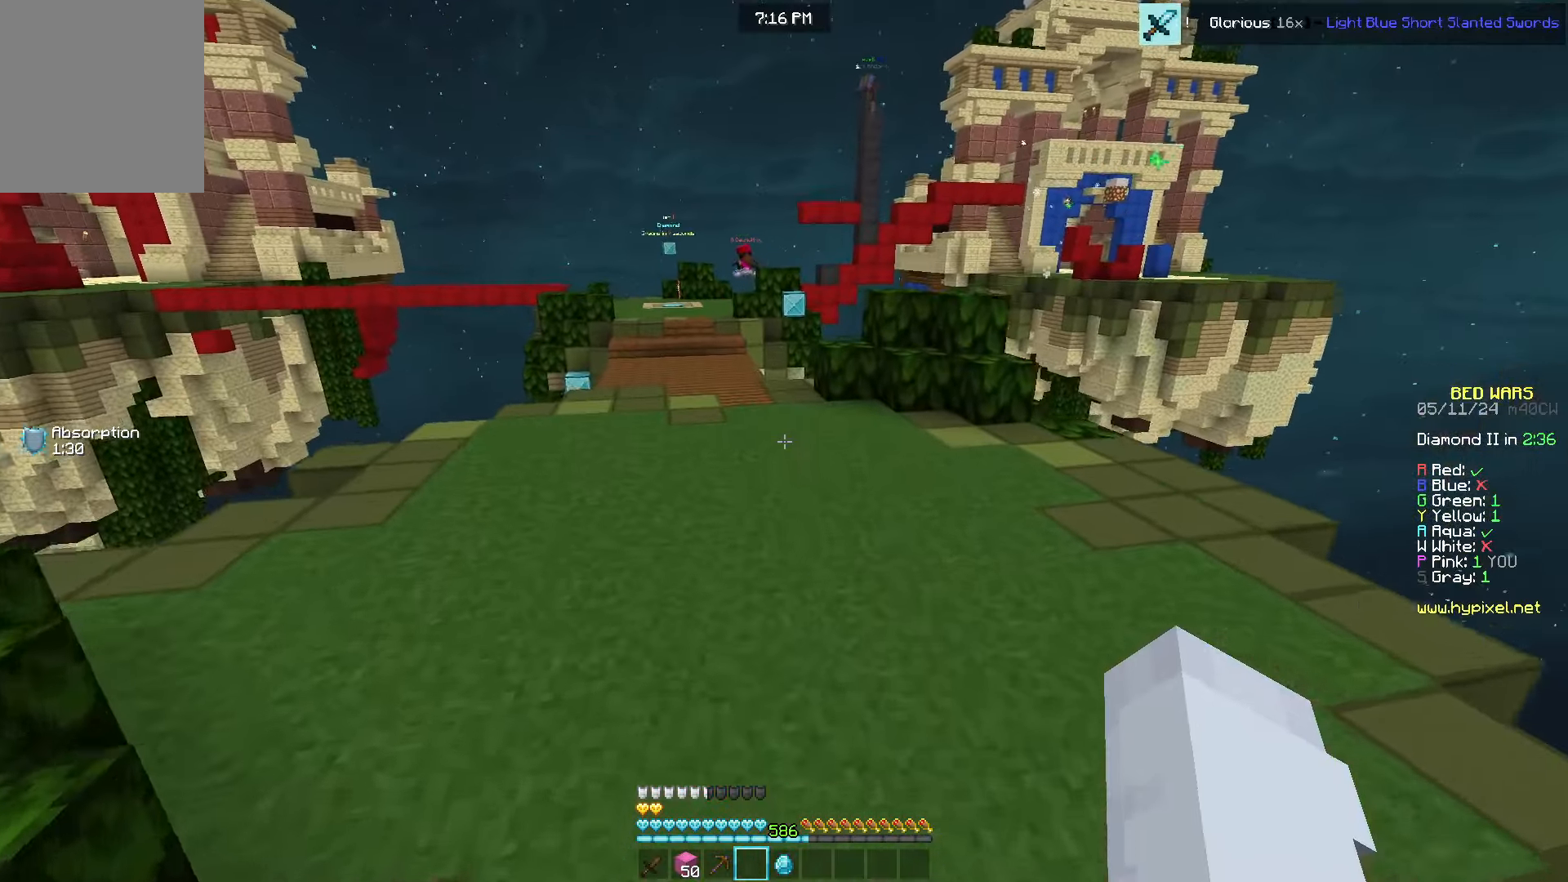
{"keys": ["w"], "mouse": ["left"], "events": []}
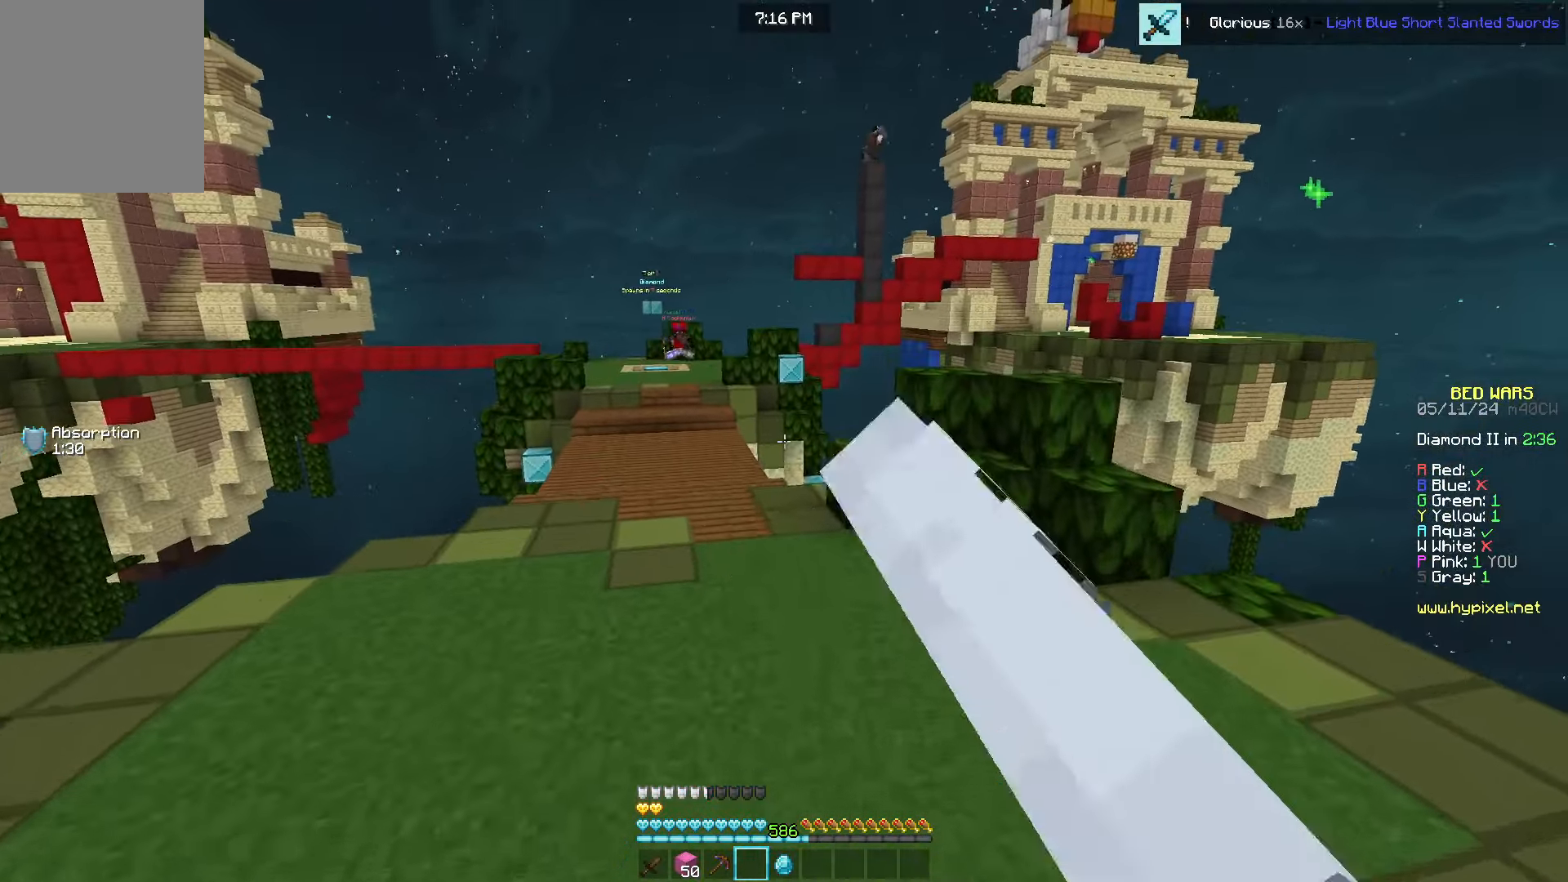
{"keys": ["a", "w"], "mouse": ["left"], "events": [[484, "a", "down"]]}
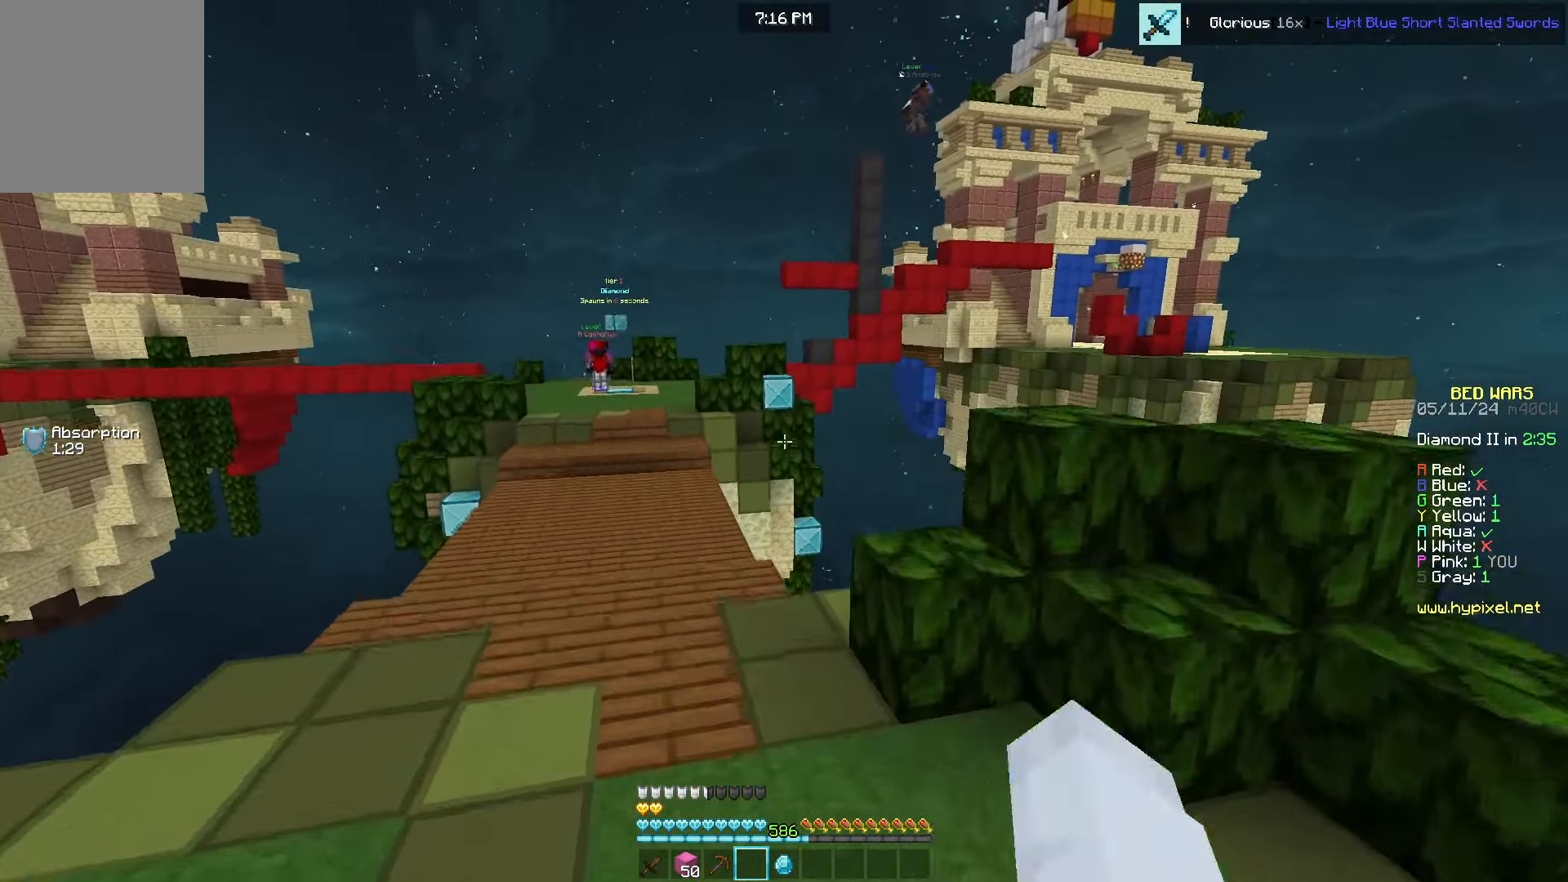
{"keys": ["w"], "mouse": ["left"], "events": [[417, "a", "up"], [434, "mouse_left", "up"], [467, "mouse_left", "down"]]}
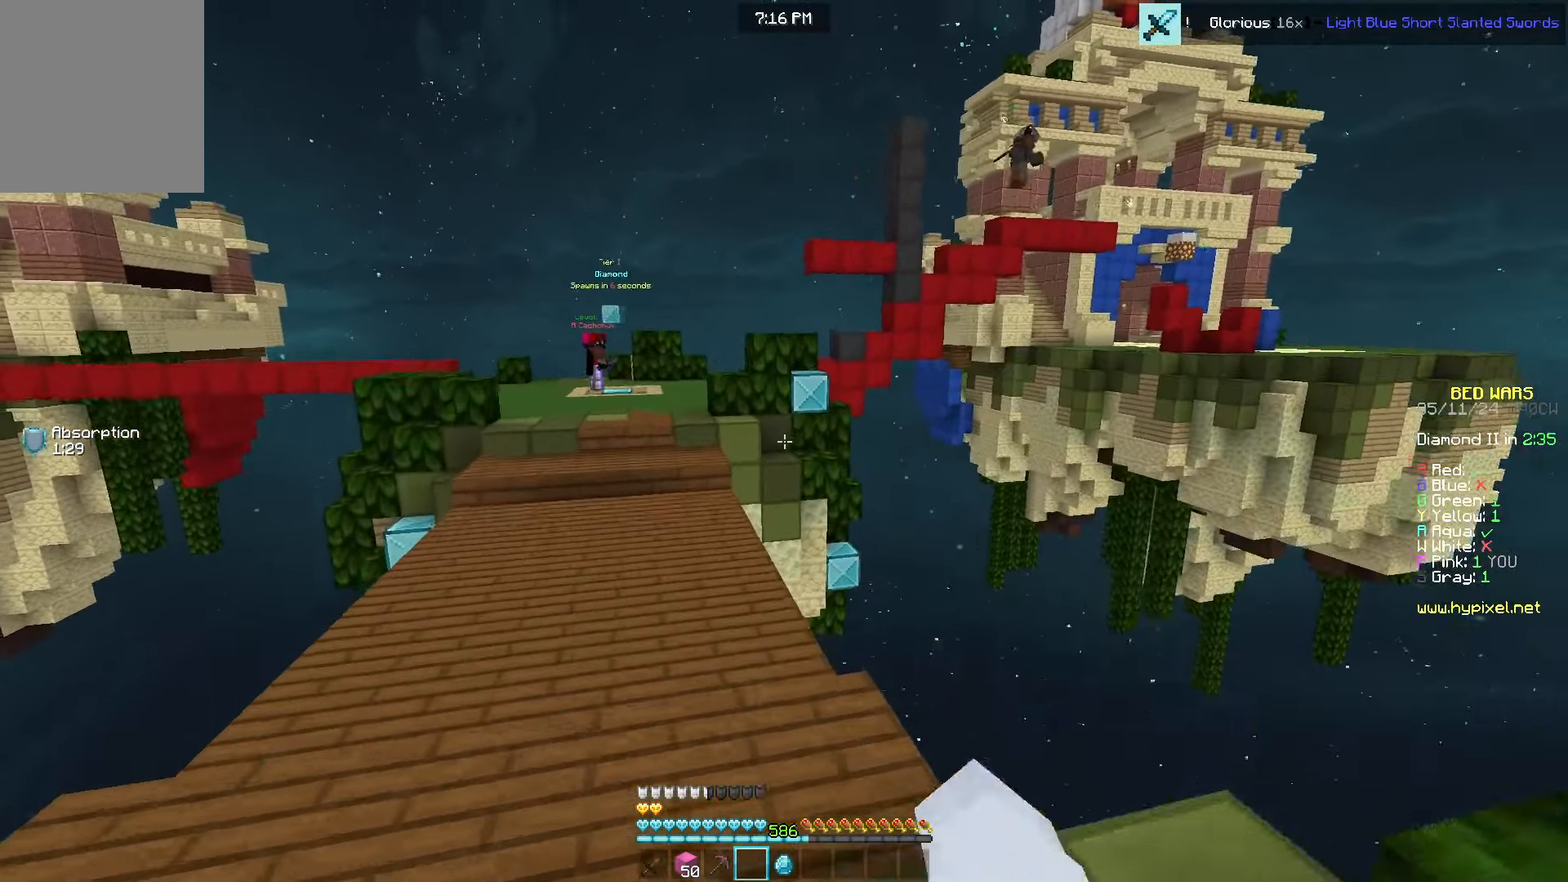
{"keys": ["a", "s"], "mouse": [], "events": [[234, "a", "down"], [317, "mouse_left", "up"], [350, "mouse_left", "down"], [434, "mouse_left", "up"], [467, "w", "up"], [484, "s", "down"]]}